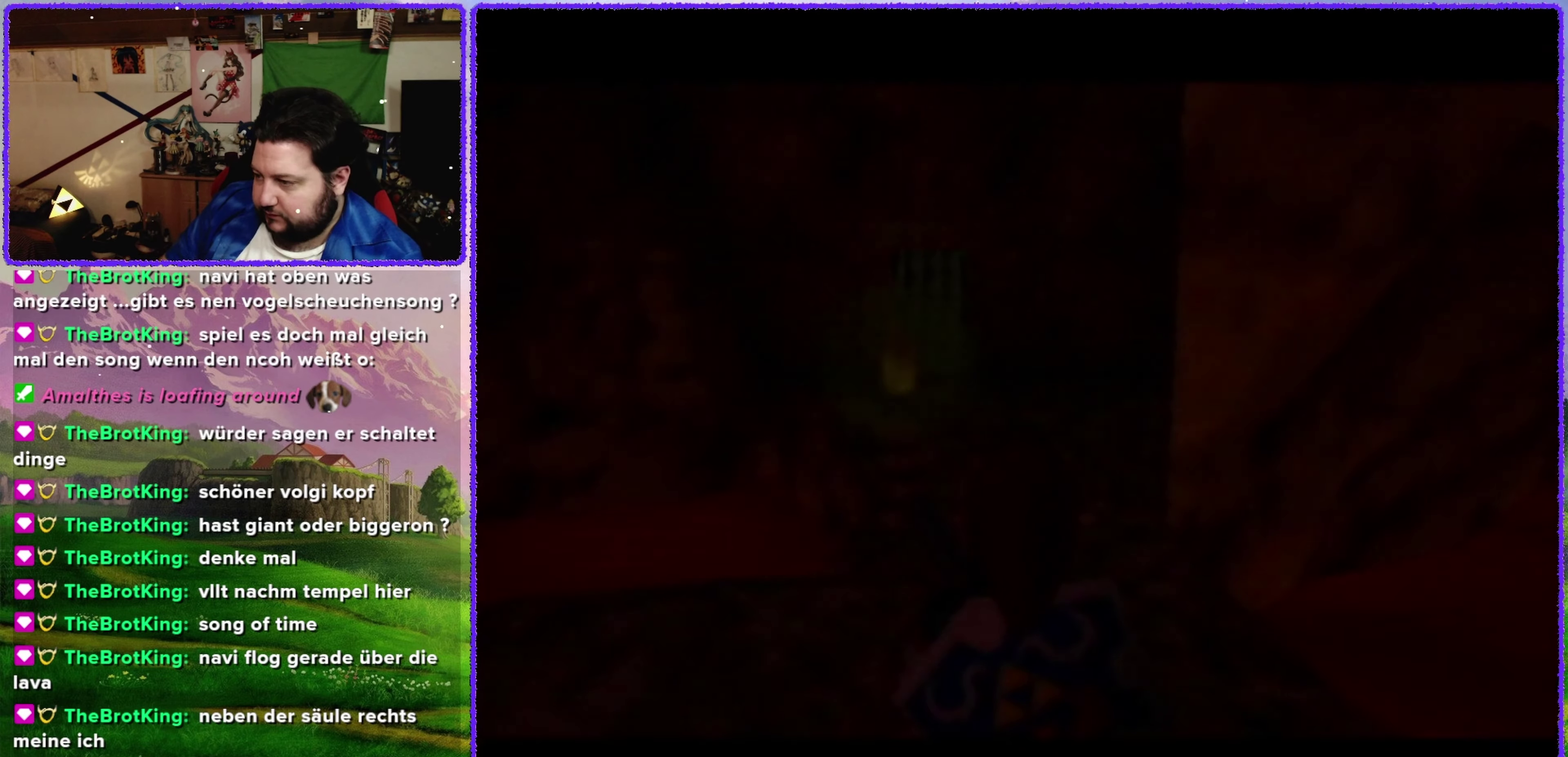
Gameplay with a controller (Nintendo layout); each line is a JSON object with the inputs held at the frame after it. "events" lists button and stick changes between this image and that frame as [ms after this image, input, new state], when the widget could be followed in between. Not read: L3 R3.
{"buttons": [], "left_stick": "center", "events": []}
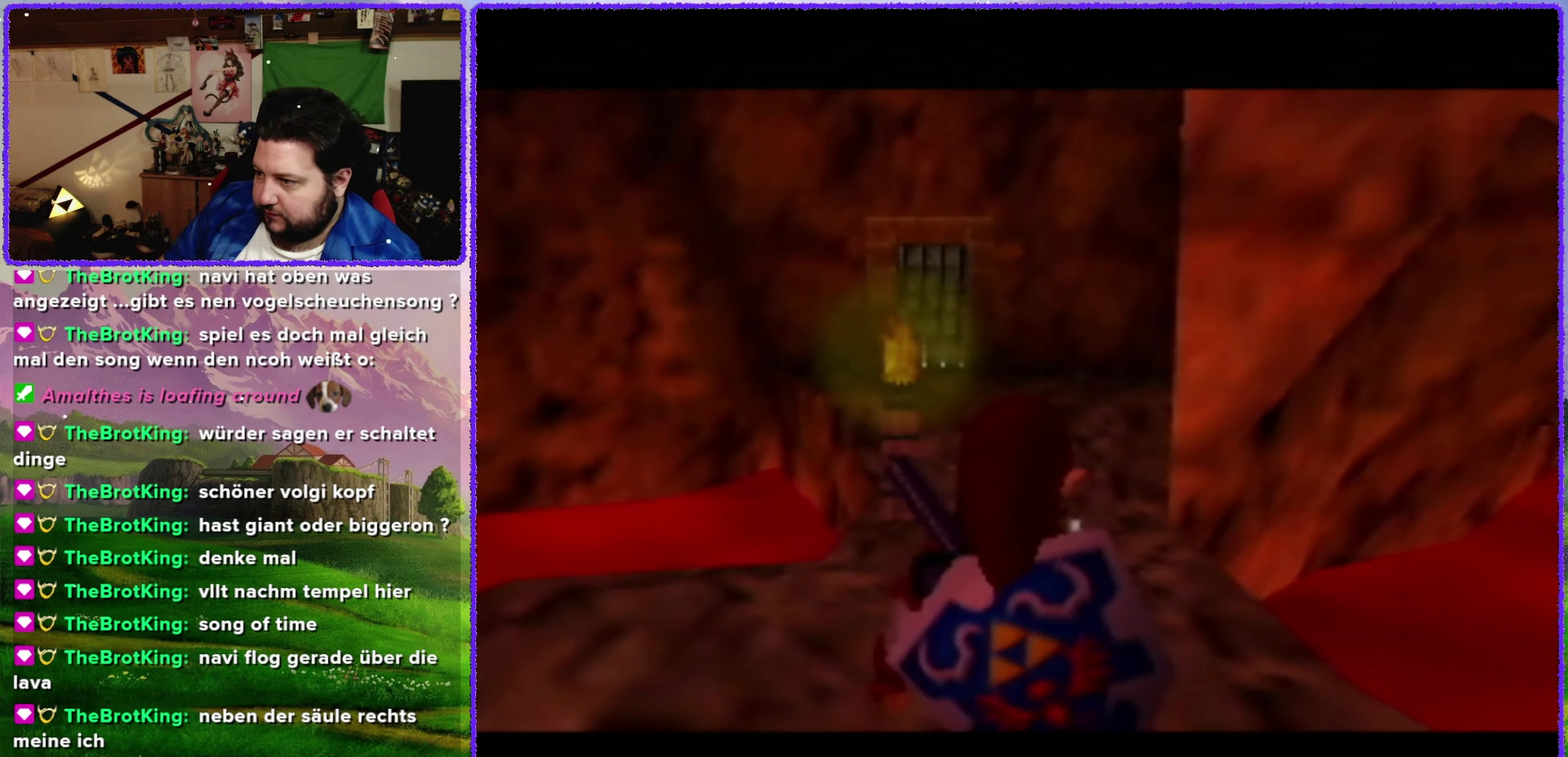
{"buttons": [], "left_stick": "up-left", "events": [[317, "left_stick", "up"], [467, "left_stick", "up-left"]]}
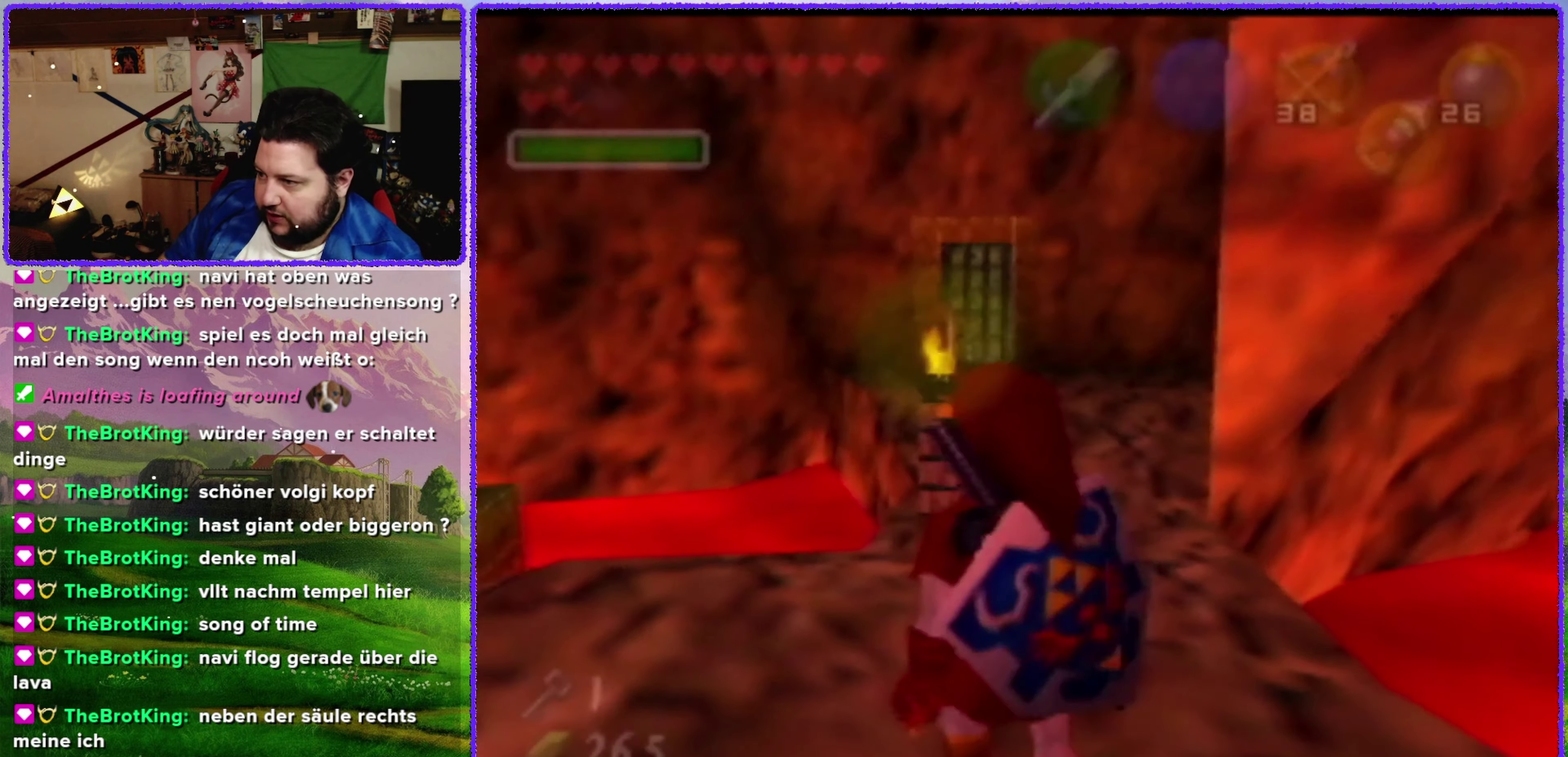
{"buttons": [], "left_stick": "center", "events": [[117, "C_UP", "down"], [267, "left_stick", "center"], [300, "C_UP", "up"]]}
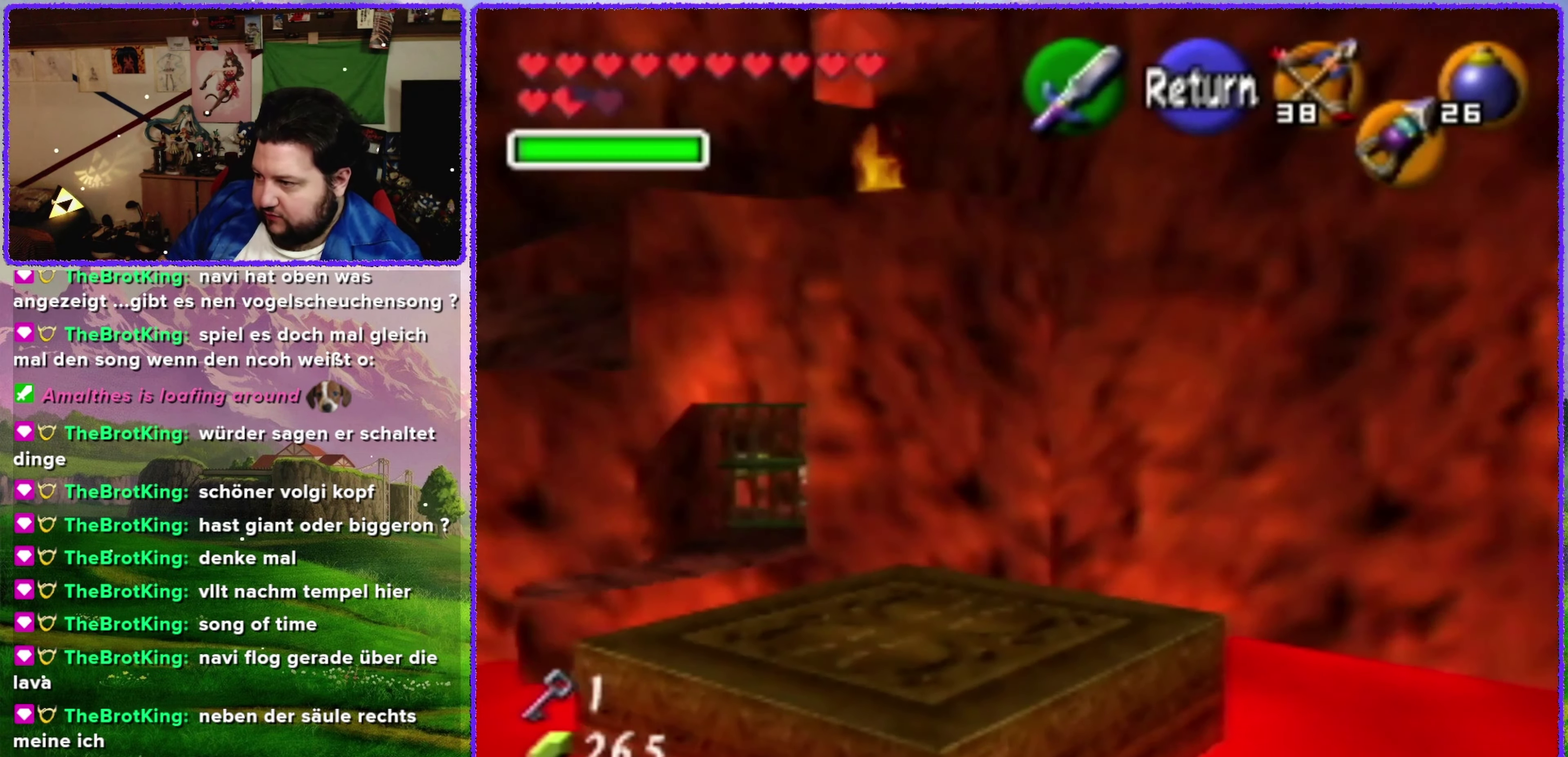
{"buttons": [], "left_stick": "center", "events": []}
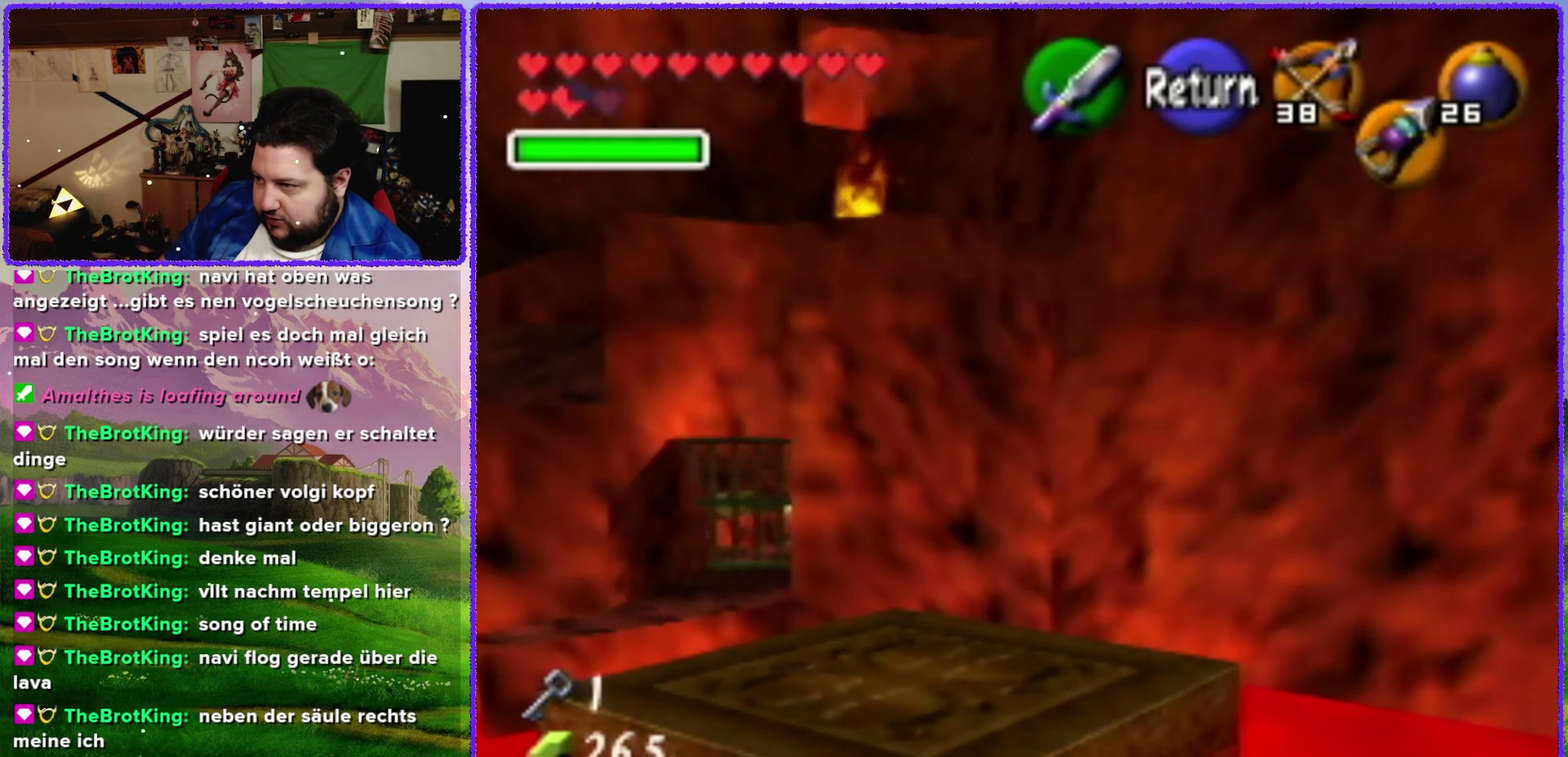
{"buttons": [], "left_stick": "down-right", "events": [[33, "left_stick", "down"], [183, "left_stick", "down-left"], [333, "left_stick", "down"], [467, "left_stick", "down-right"]]}
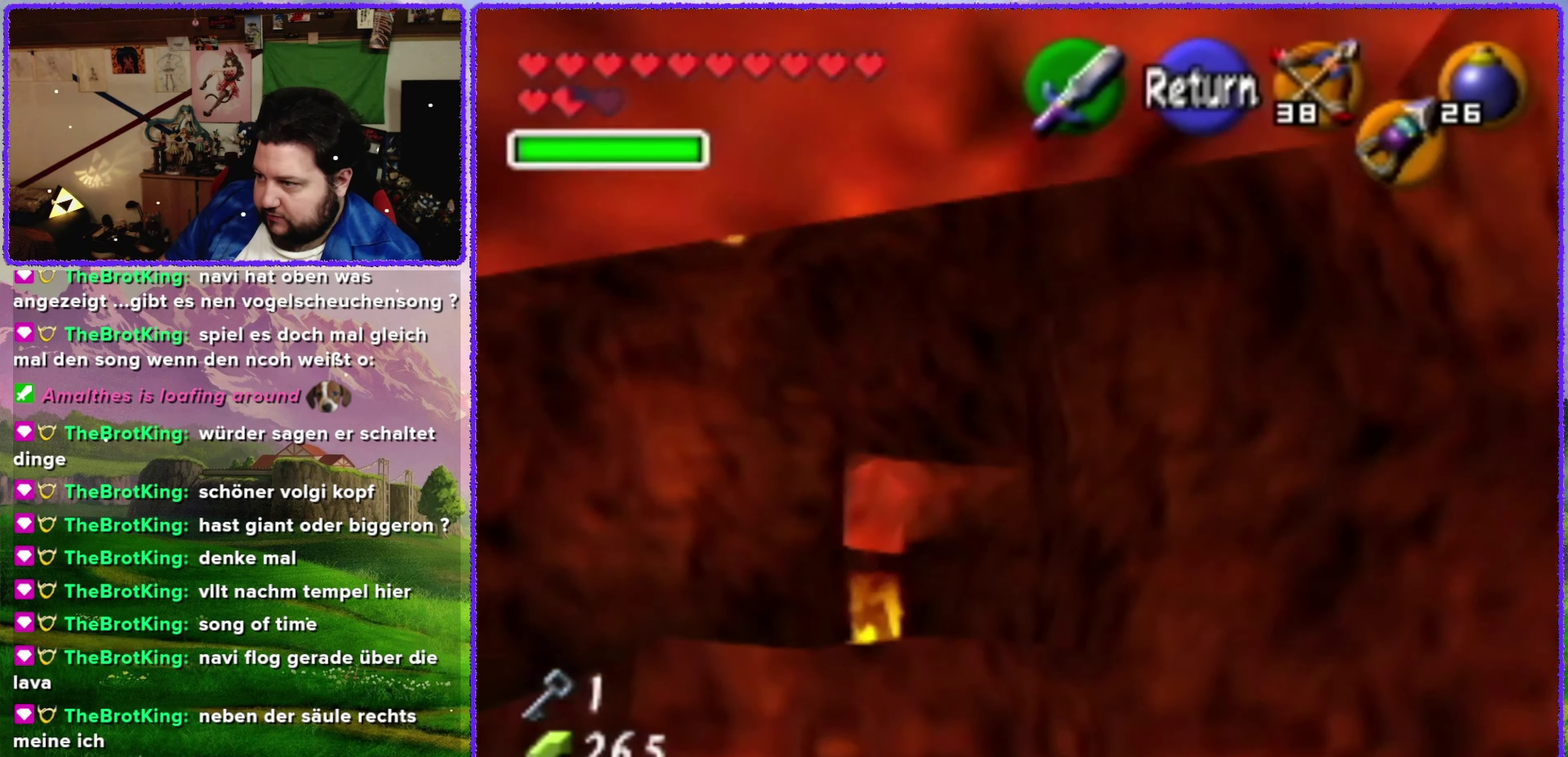
{"buttons": [], "left_stick": "right", "events": [[183, "left_stick", "down"], [350, "left_stick", "center"], [400, "left_stick", "down-right"], [500, "left_stick", "right"]]}
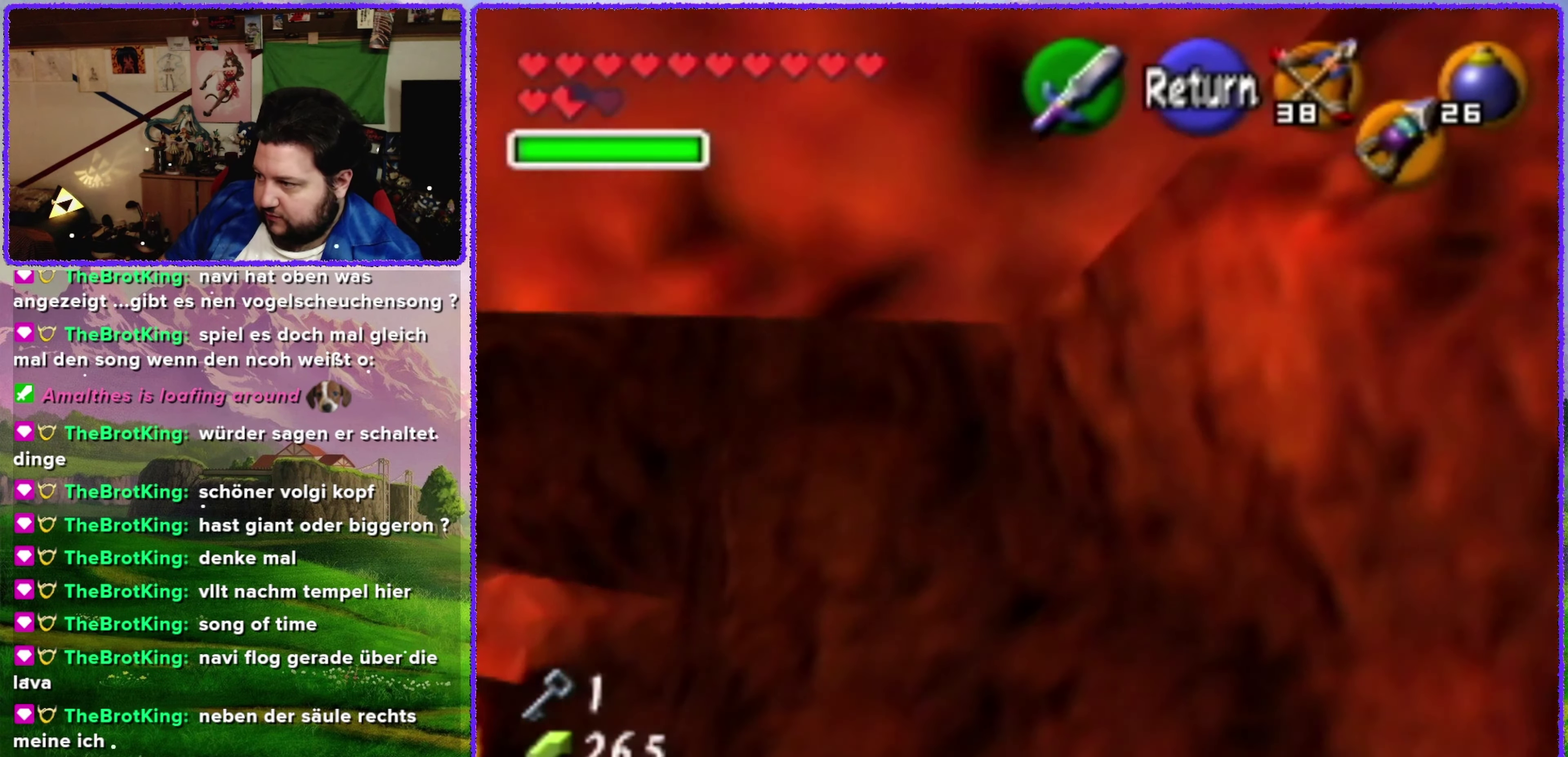
{"buttons": [], "left_stick": "right", "events": []}
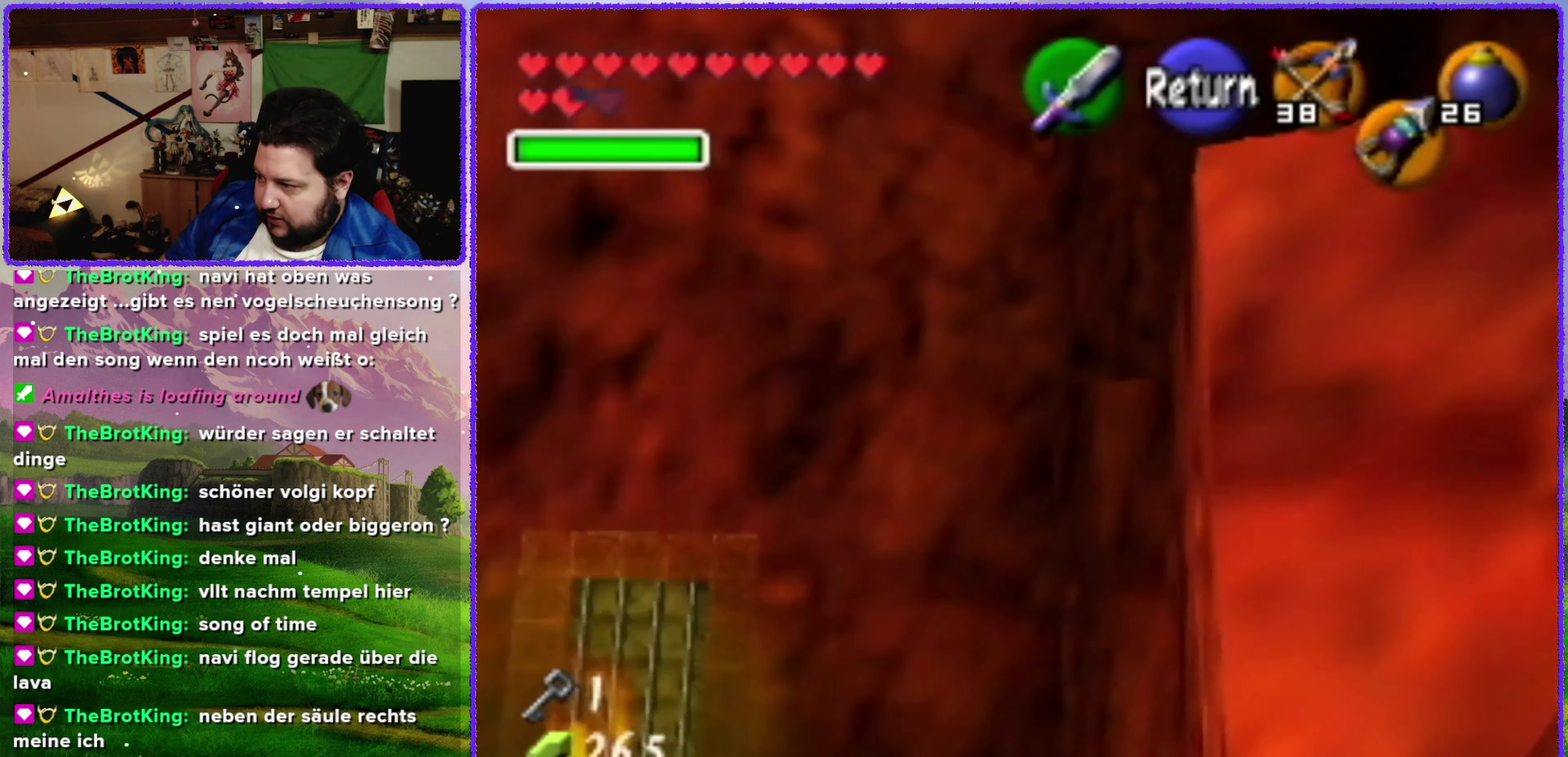
{"buttons": [], "left_stick": "right", "events": []}
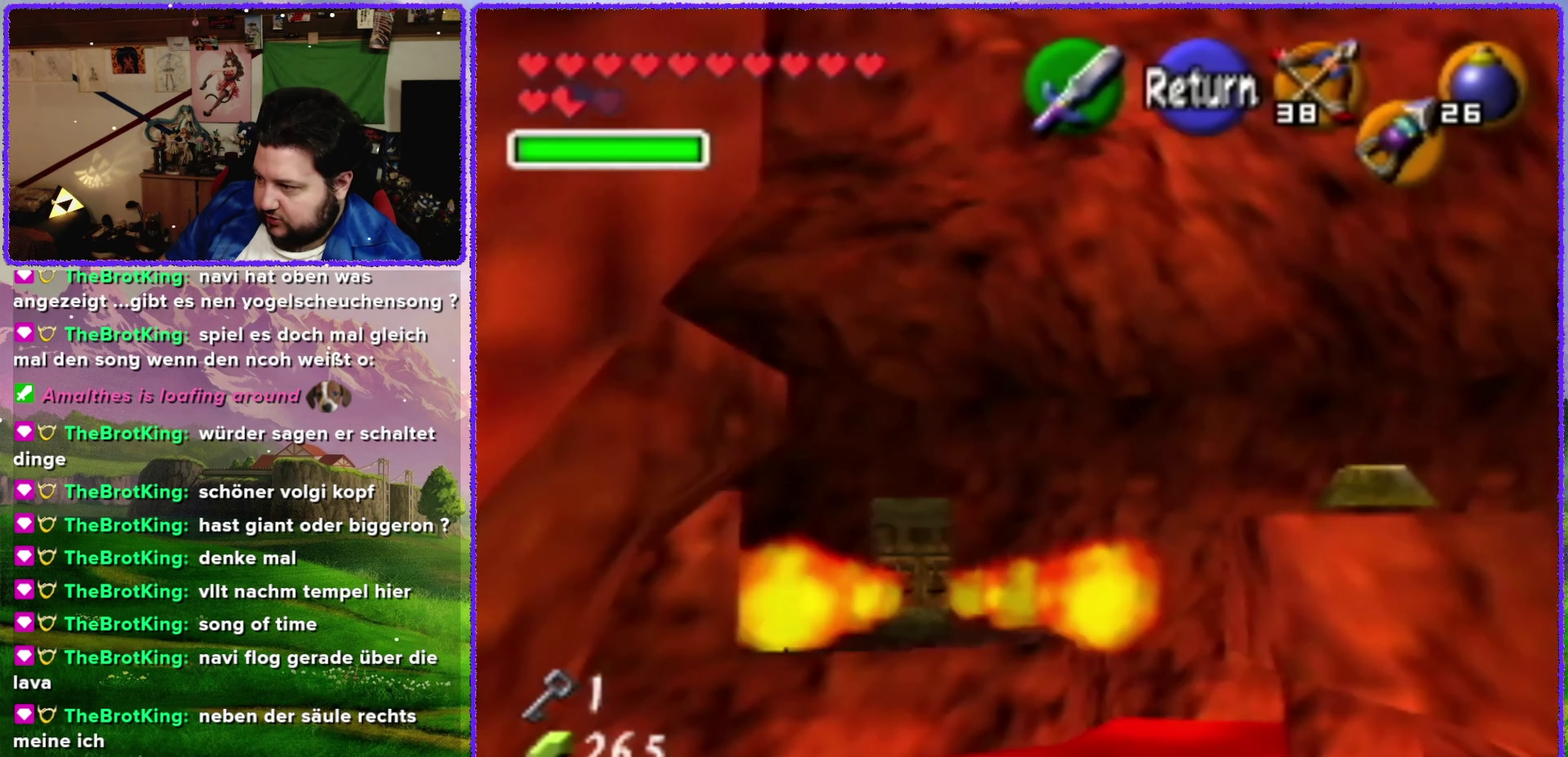
{"buttons": [], "left_stick": "center", "events": [[100, "left_stick", "up-right"], [183, "left_stick", "center"]]}
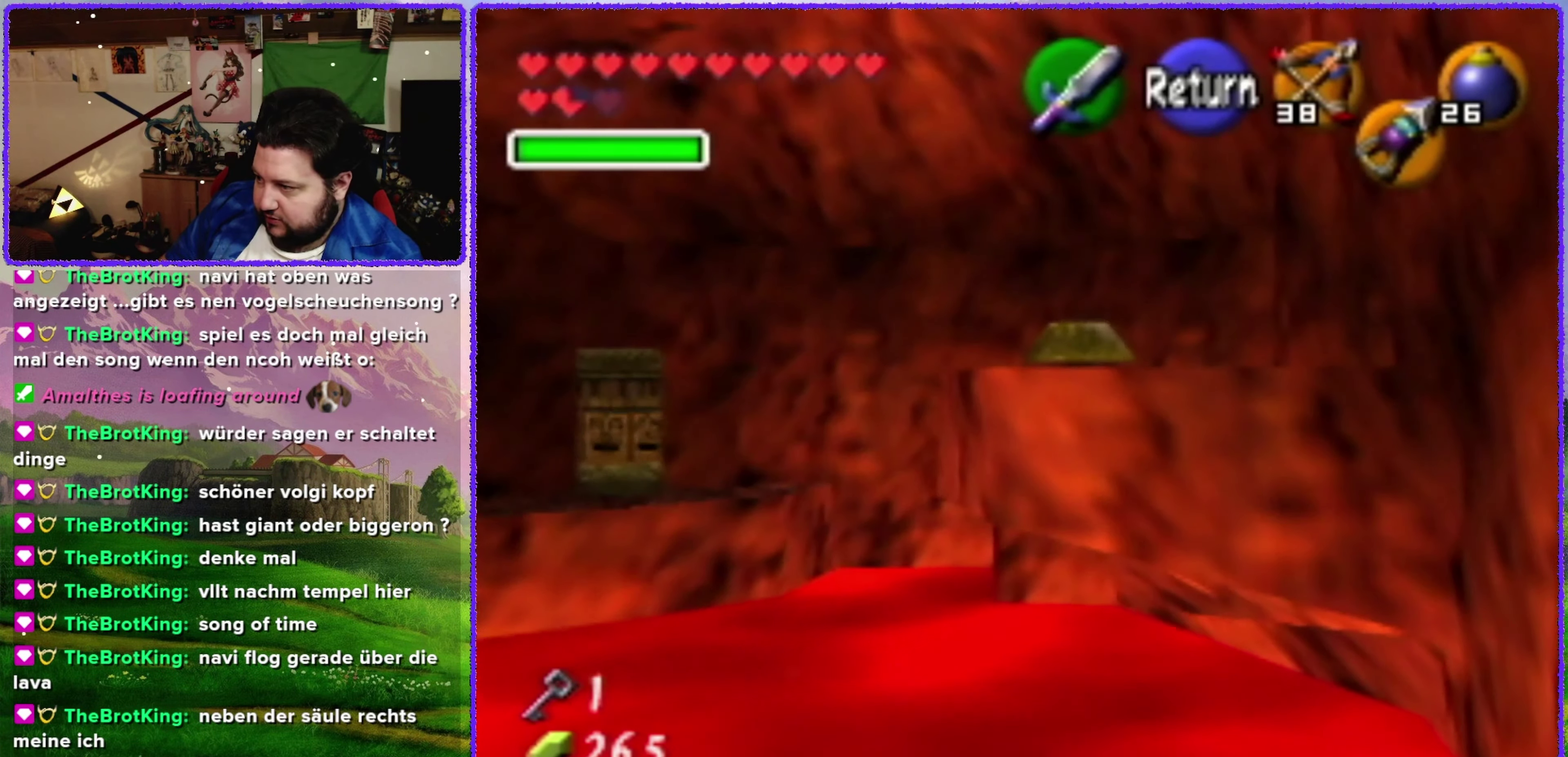
{"buttons": [], "left_stick": "up", "events": [[67, "left_stick", "right"], [217, "left_stick", "center"], [467, "left_stick", "up"]]}
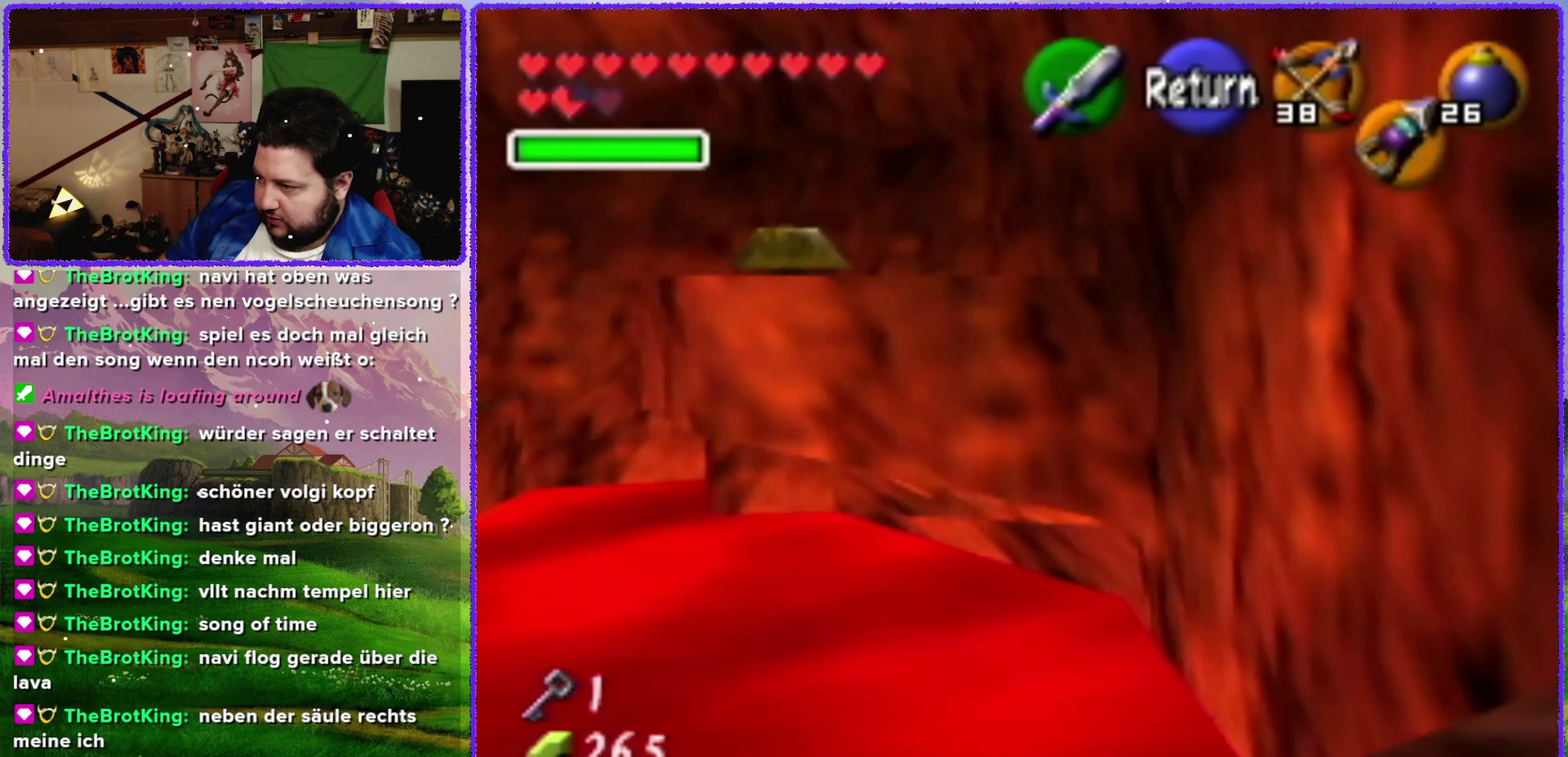
{"buttons": [], "left_stick": "left", "events": [[284, "left_stick", "center"], [350, "left_stick", "left"]]}
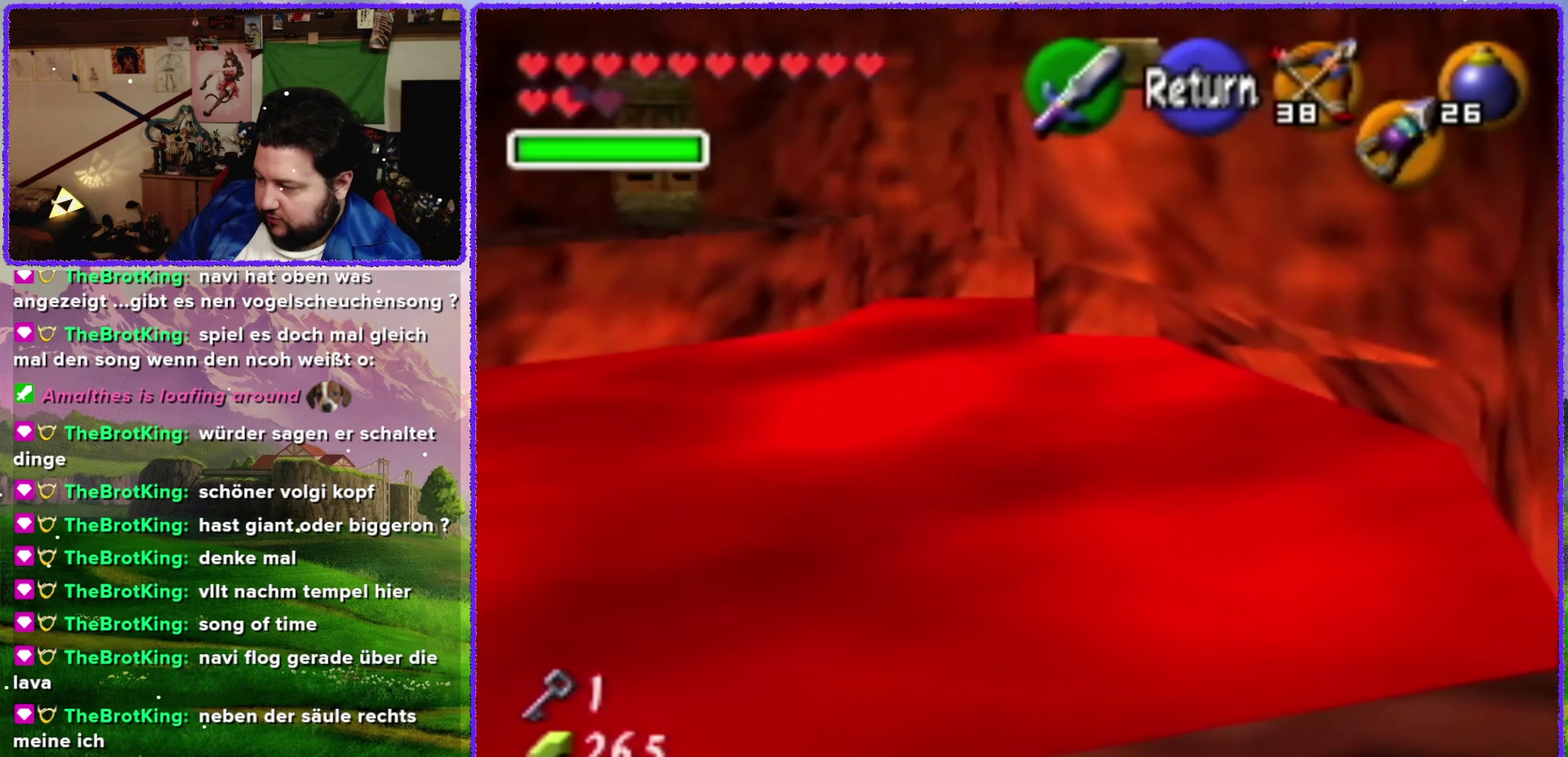
{"buttons": [], "left_stick": "left", "events": []}
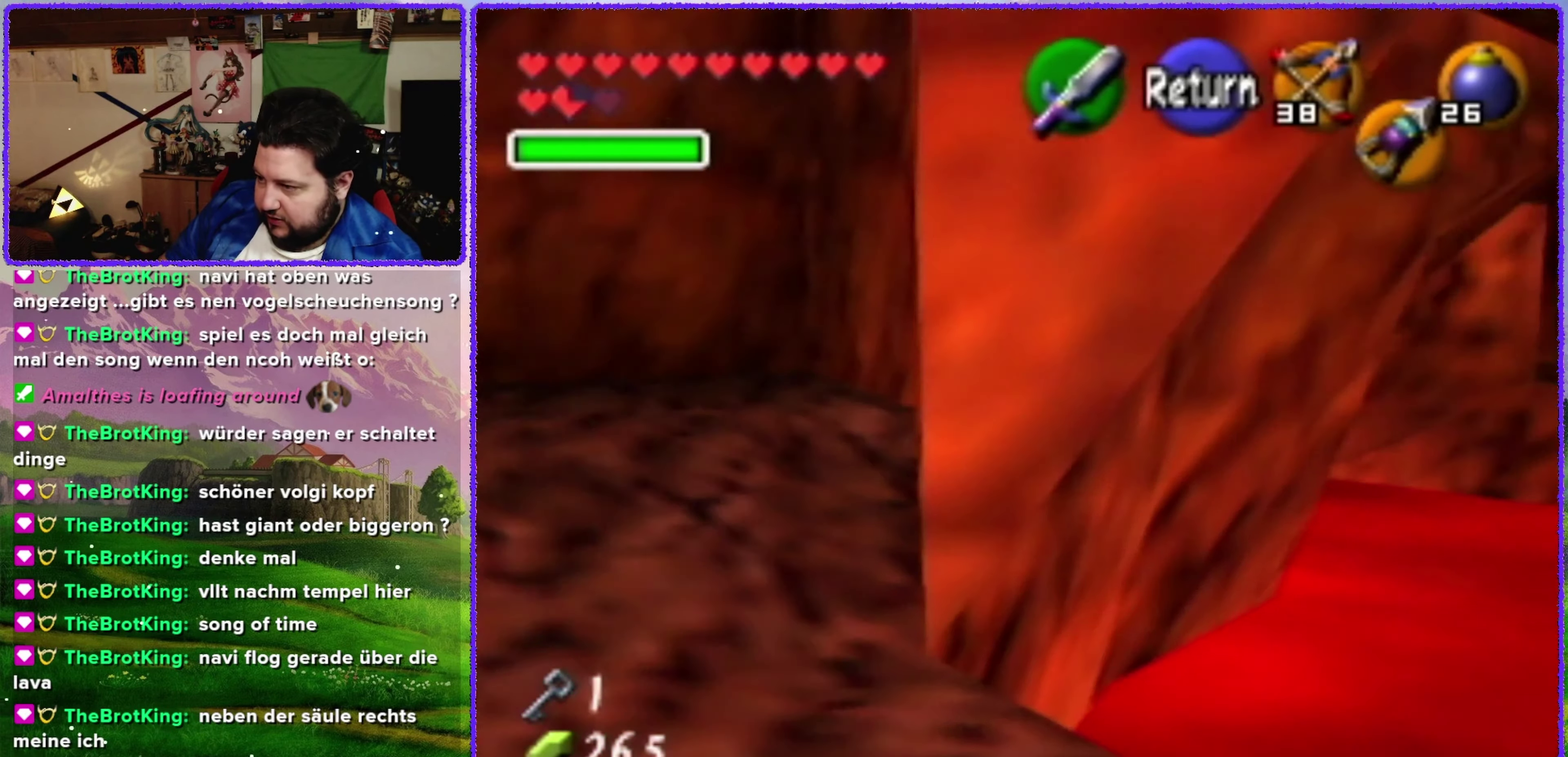
{"buttons": [], "left_stick": "up", "events": [[117, "left_stick", "center"], [350, "A", "down"], [367, "left_stick", "up"], [434, "A", "up"]]}
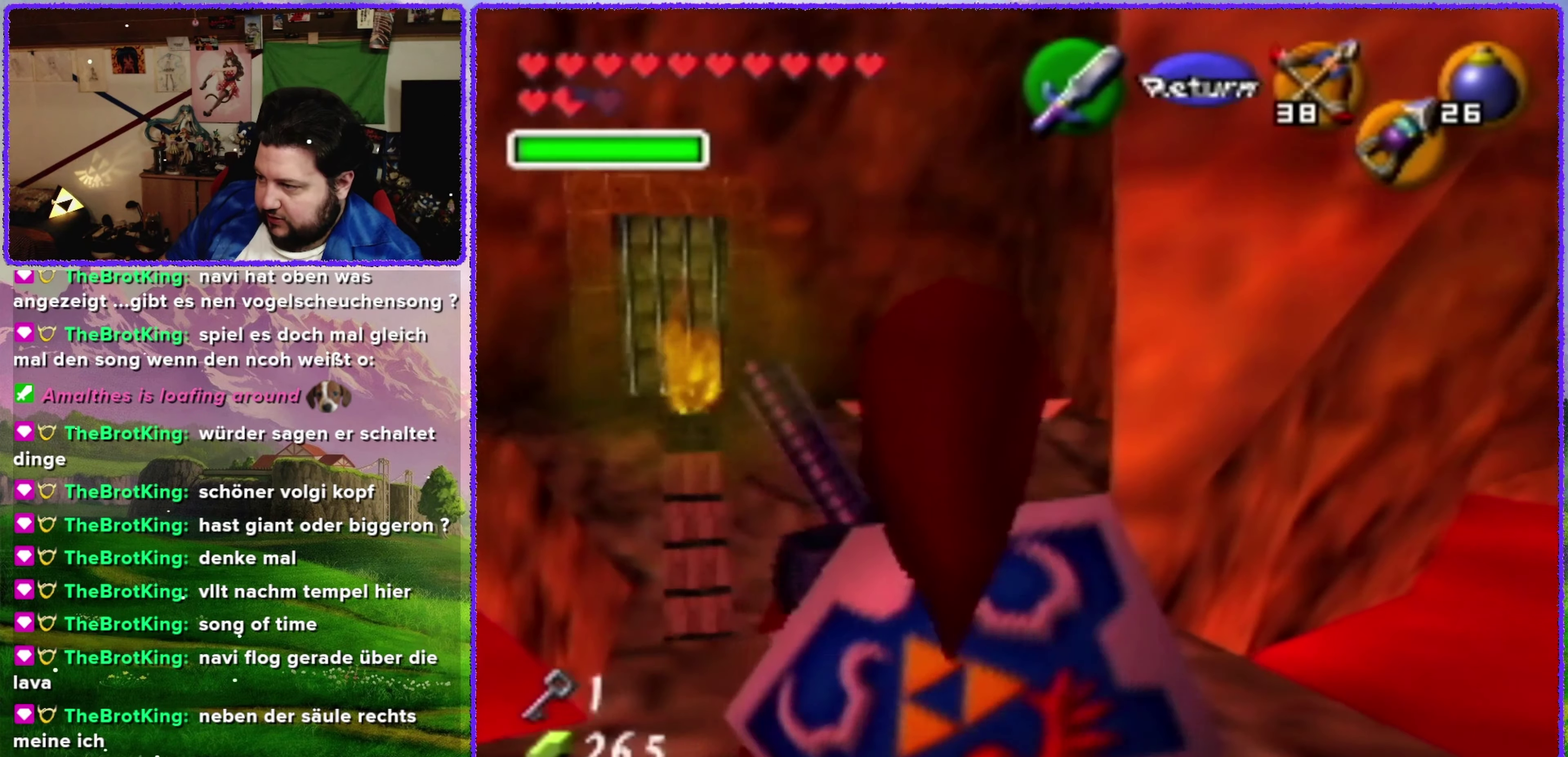
{"buttons": [], "left_stick": "up", "events": []}
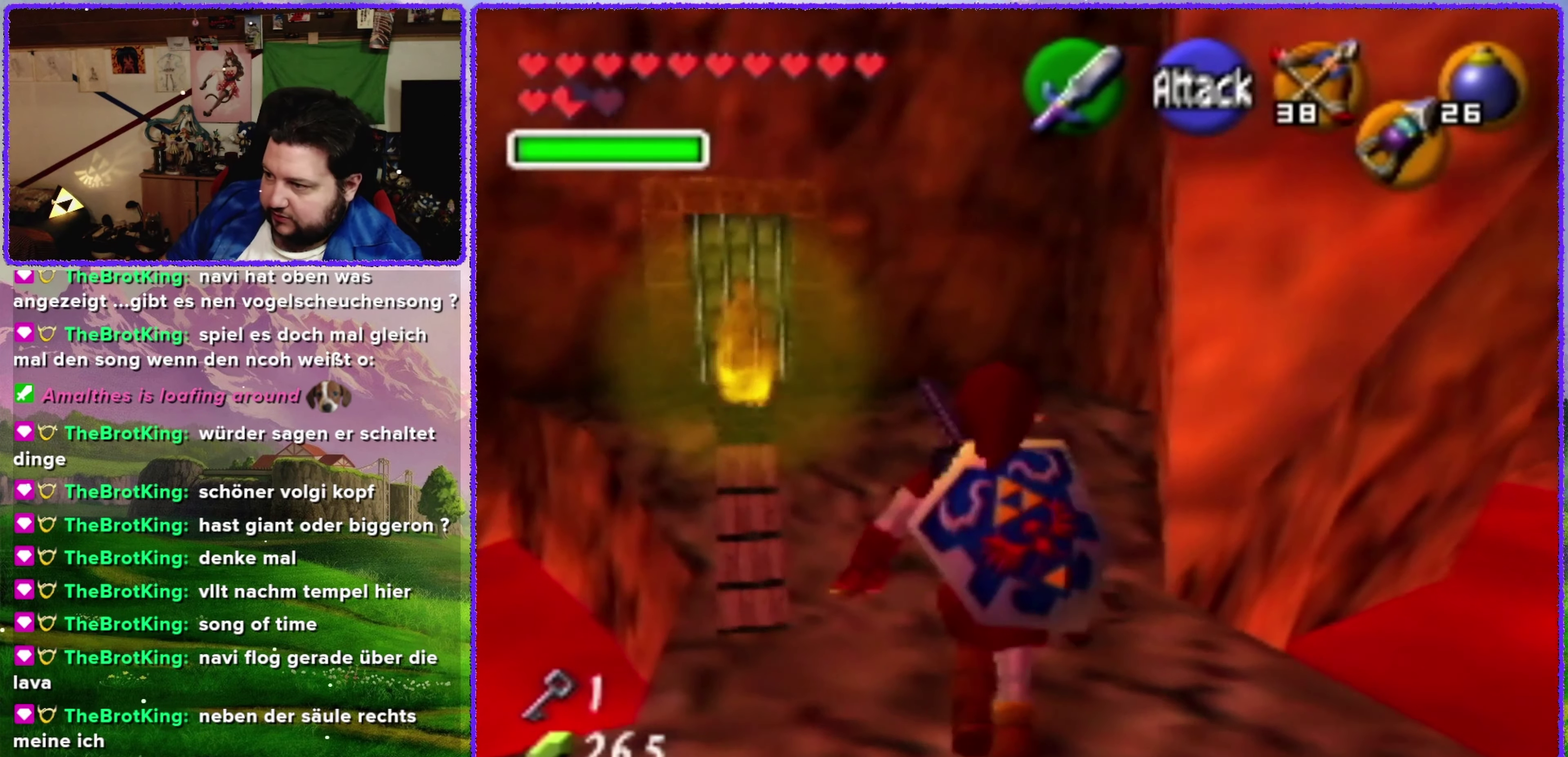
{"buttons": ["A"], "left_stick": "up", "events": [[67, "A", "down"]]}
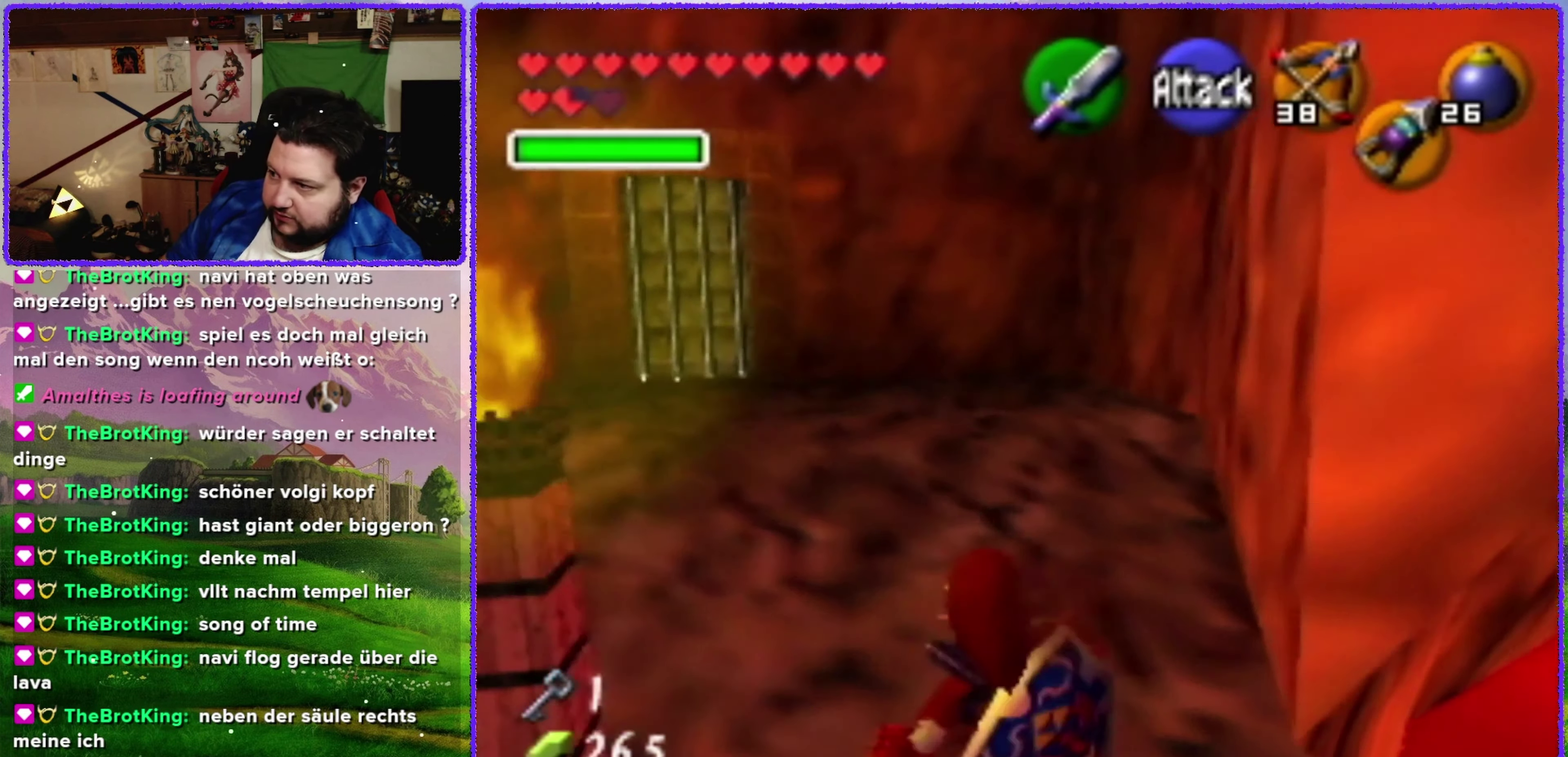
{"buttons": [], "left_stick": "up-left", "events": [[50, "A", "up"], [217, "left_stick", "up-left"]]}
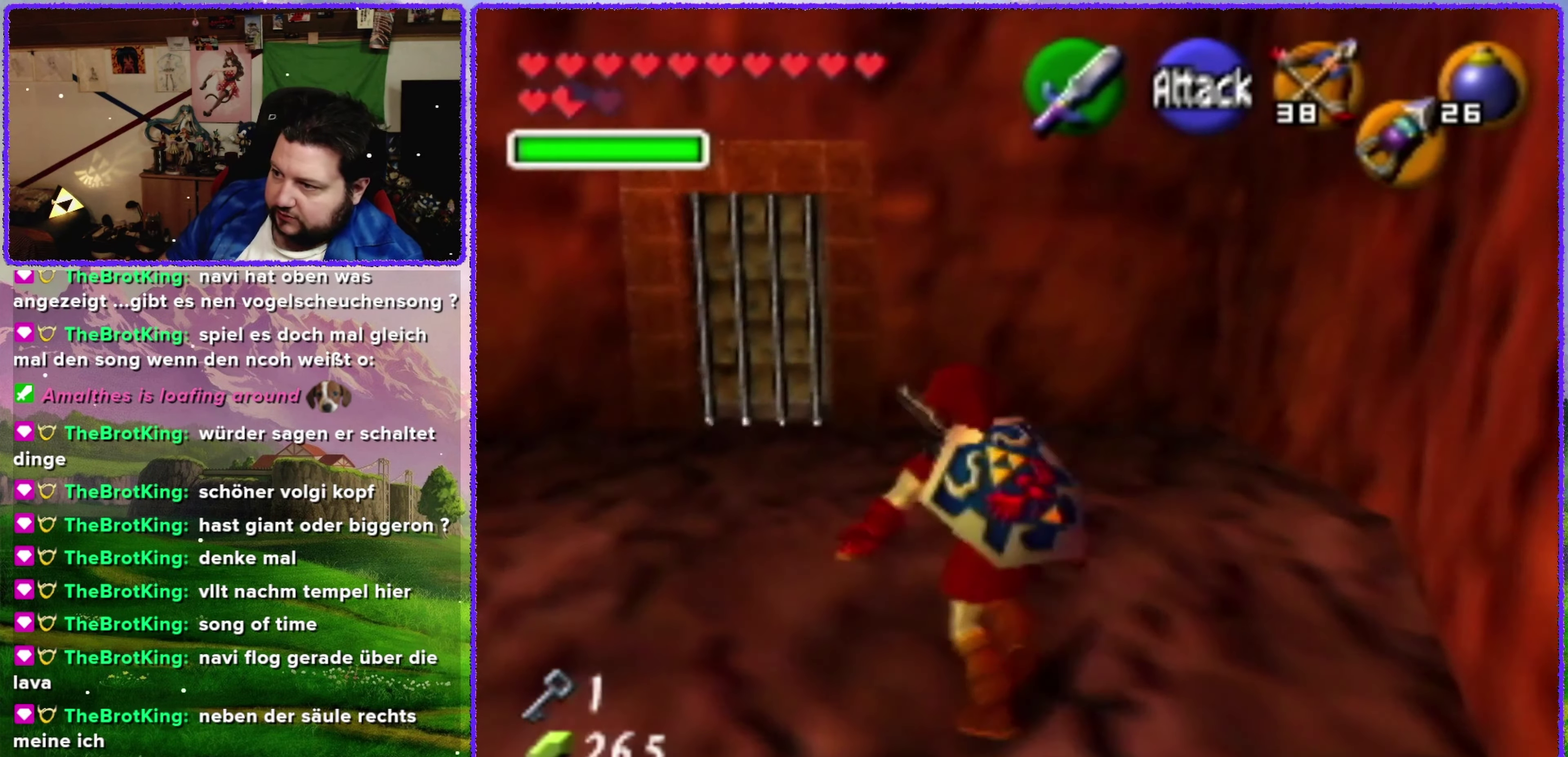
{"buttons": ["Z"], "left_stick": "right", "events": [[167, "left_stick", "up"], [217, "left_stick", "center"], [400, "left_stick", "right"], [484, "Z", "down"]]}
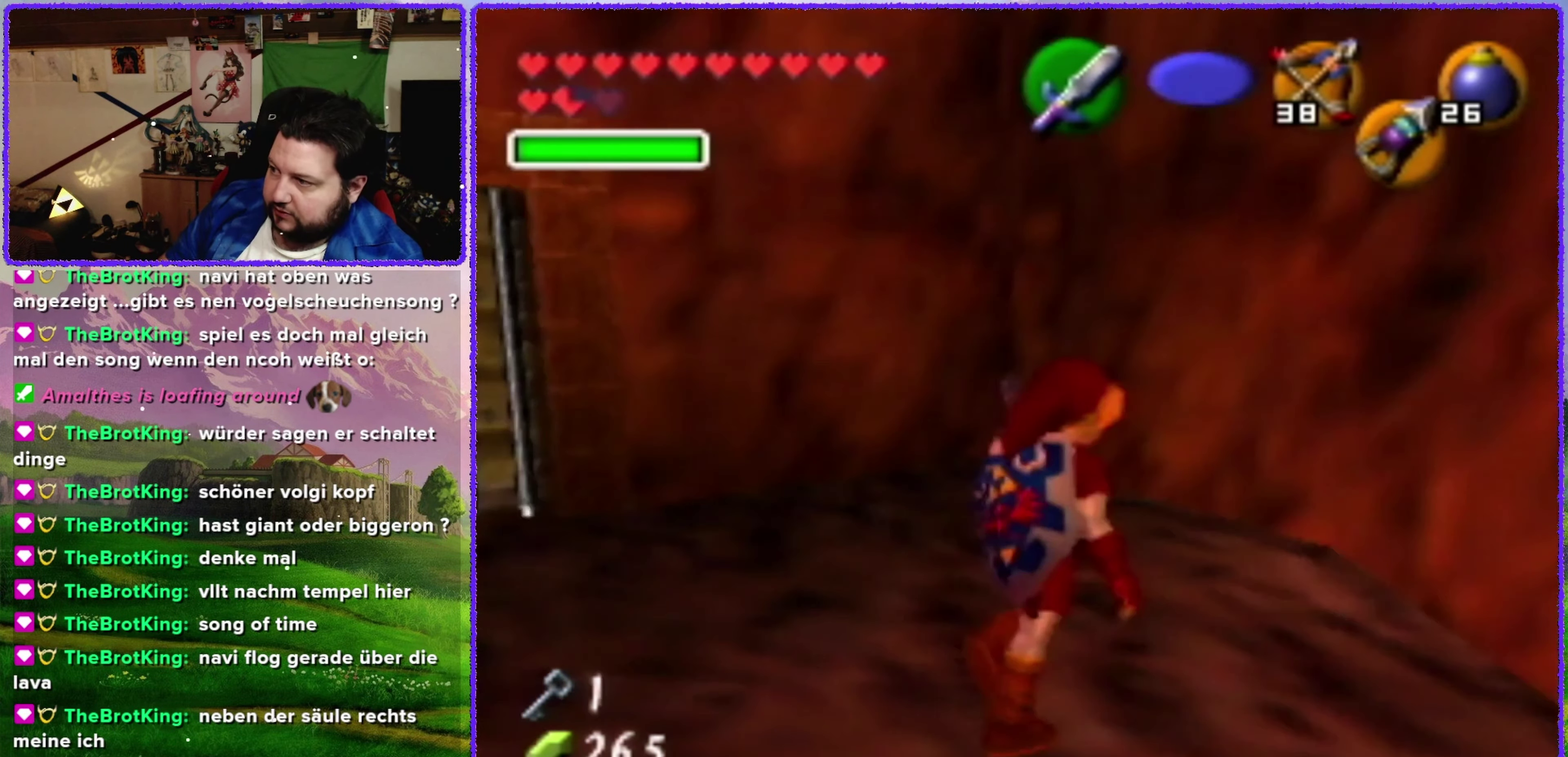
{"buttons": [], "left_stick": "center", "events": [[67, "left_stick", "center"], [150, "Z", "up"]]}
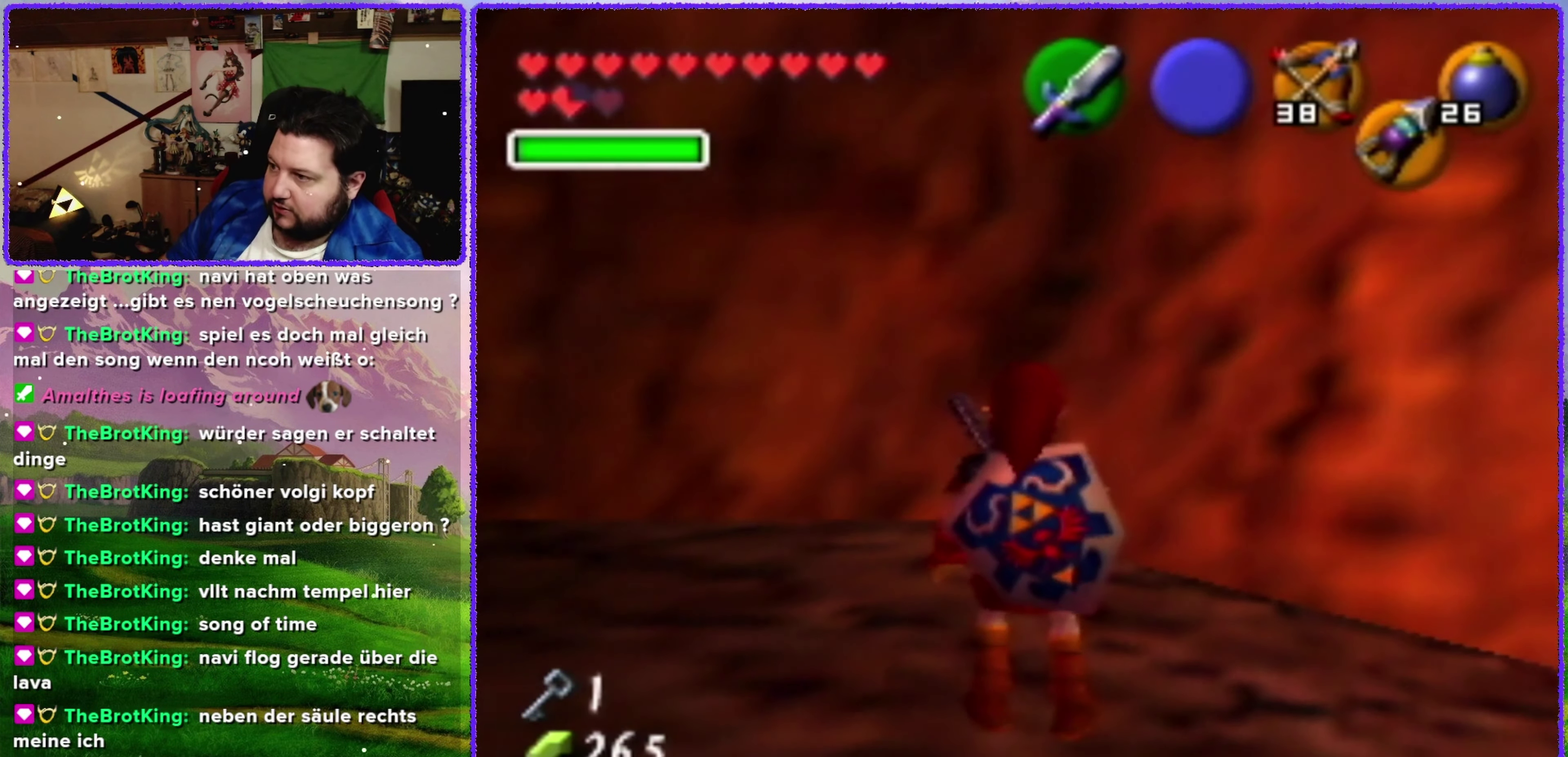
{"buttons": [], "left_stick": "center", "events": [[134, "left_stick", "left"], [234, "Z", "down"], [234, "left_stick", "up-left"], [300, "left_stick", "center"], [400, "Z", "up"]]}
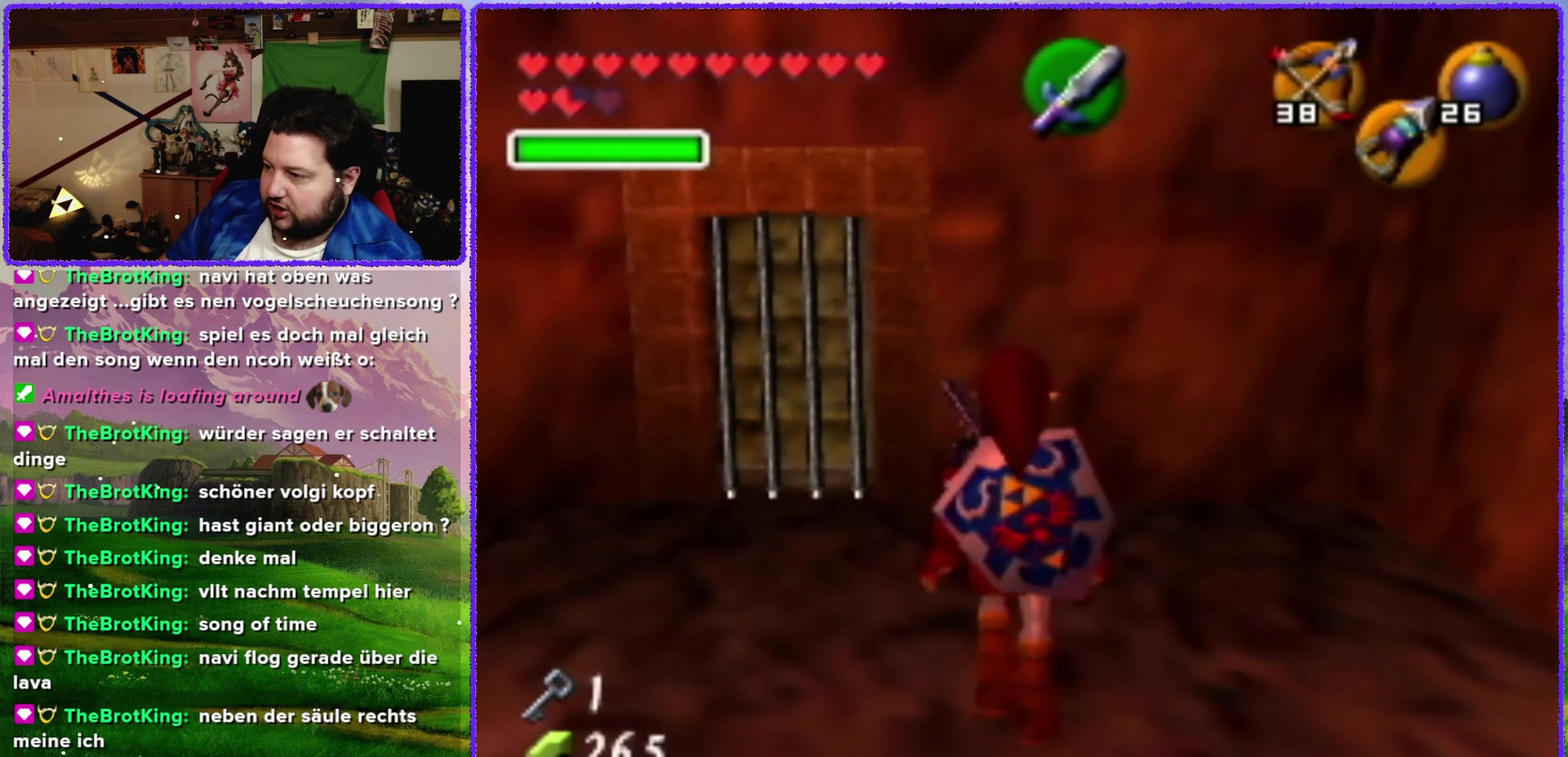
{"buttons": [], "left_stick": "down-left", "events": [[250, "left_stick", "left"], [350, "left_stick", "down-left"]]}
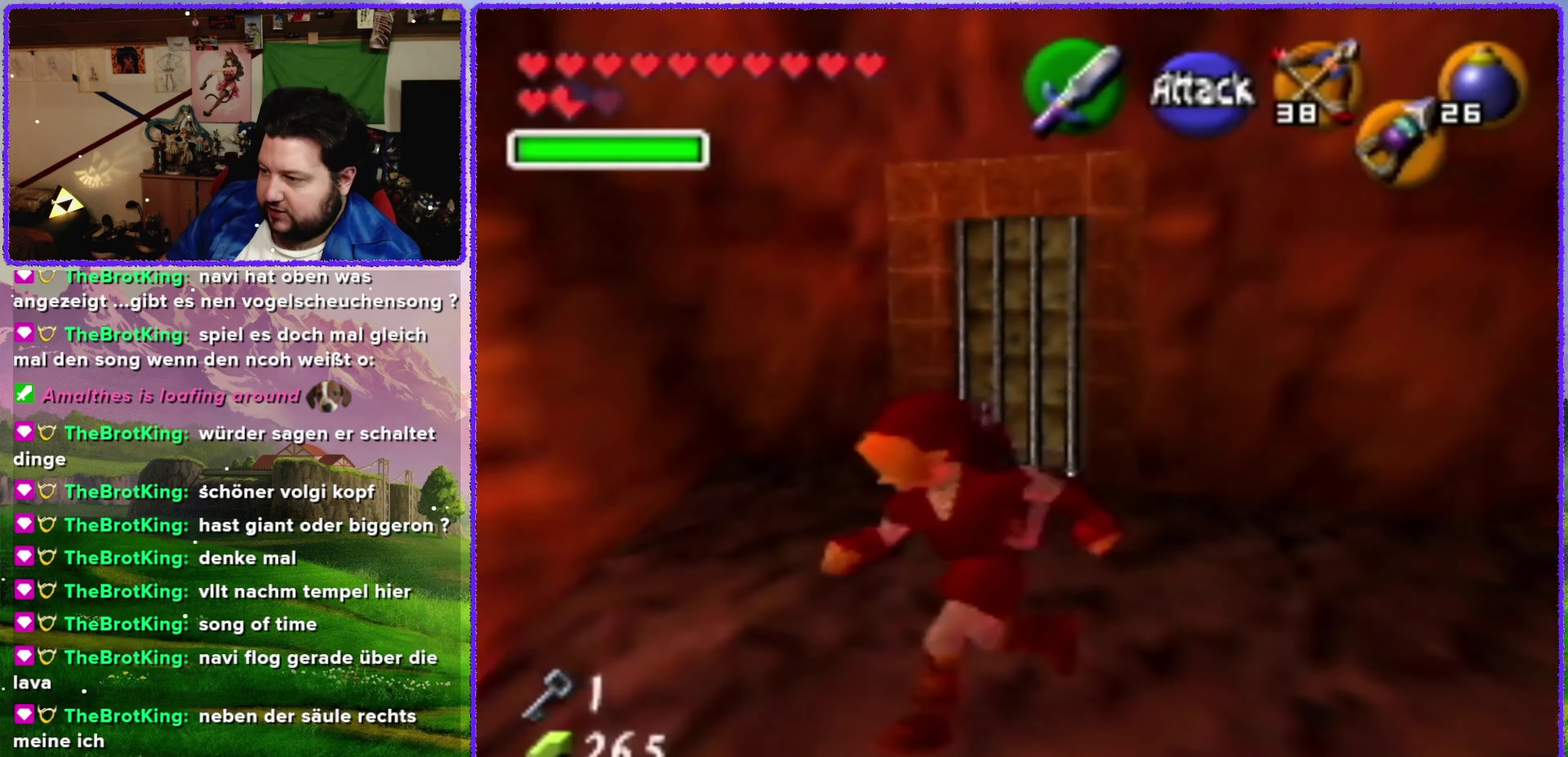
{"buttons": [], "left_stick": "down-left", "events": []}
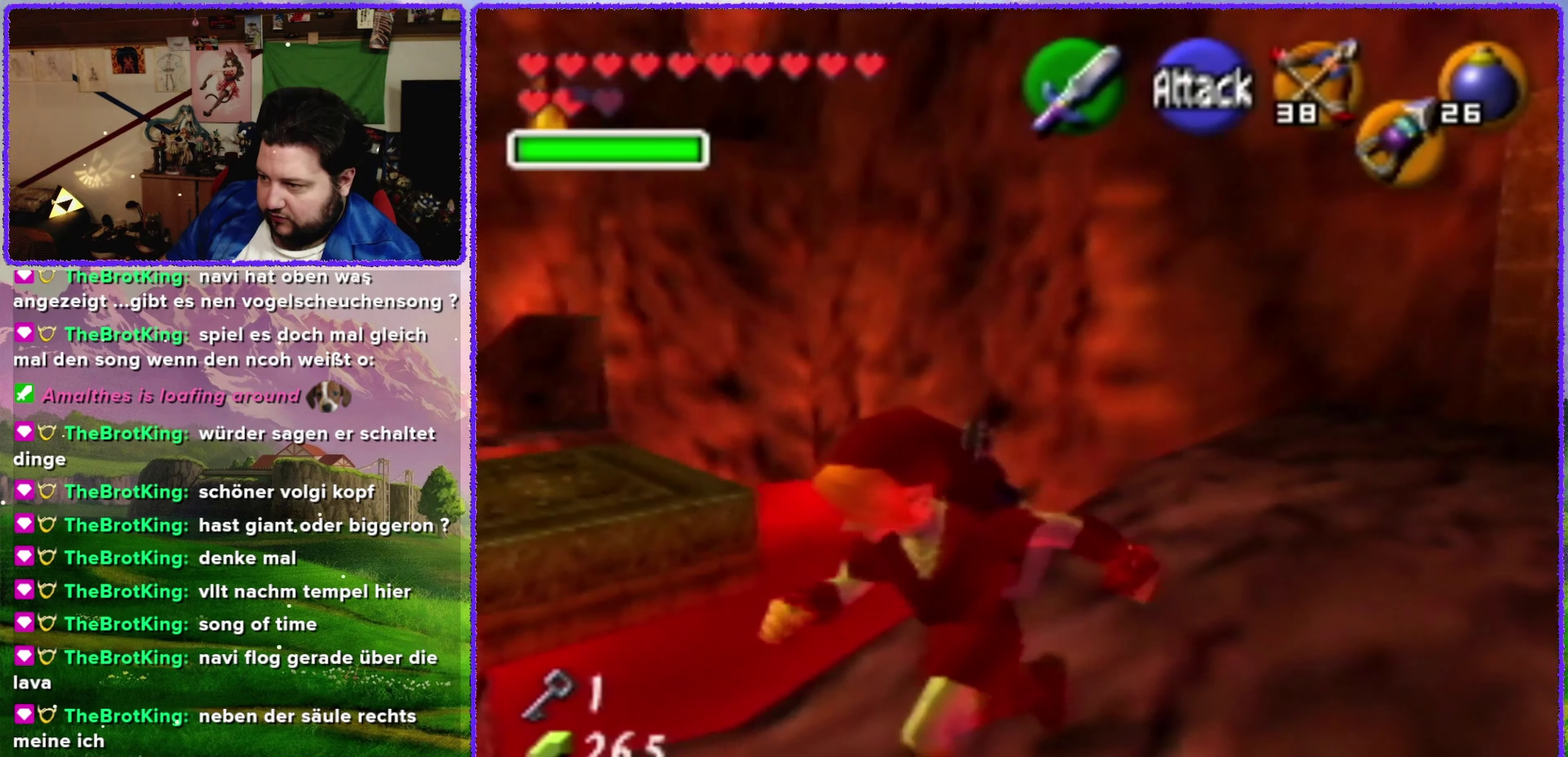
{"buttons": [], "left_stick": "up-left", "events": [[83, "left_stick", "left"], [383, "left_stick", "up-left"]]}
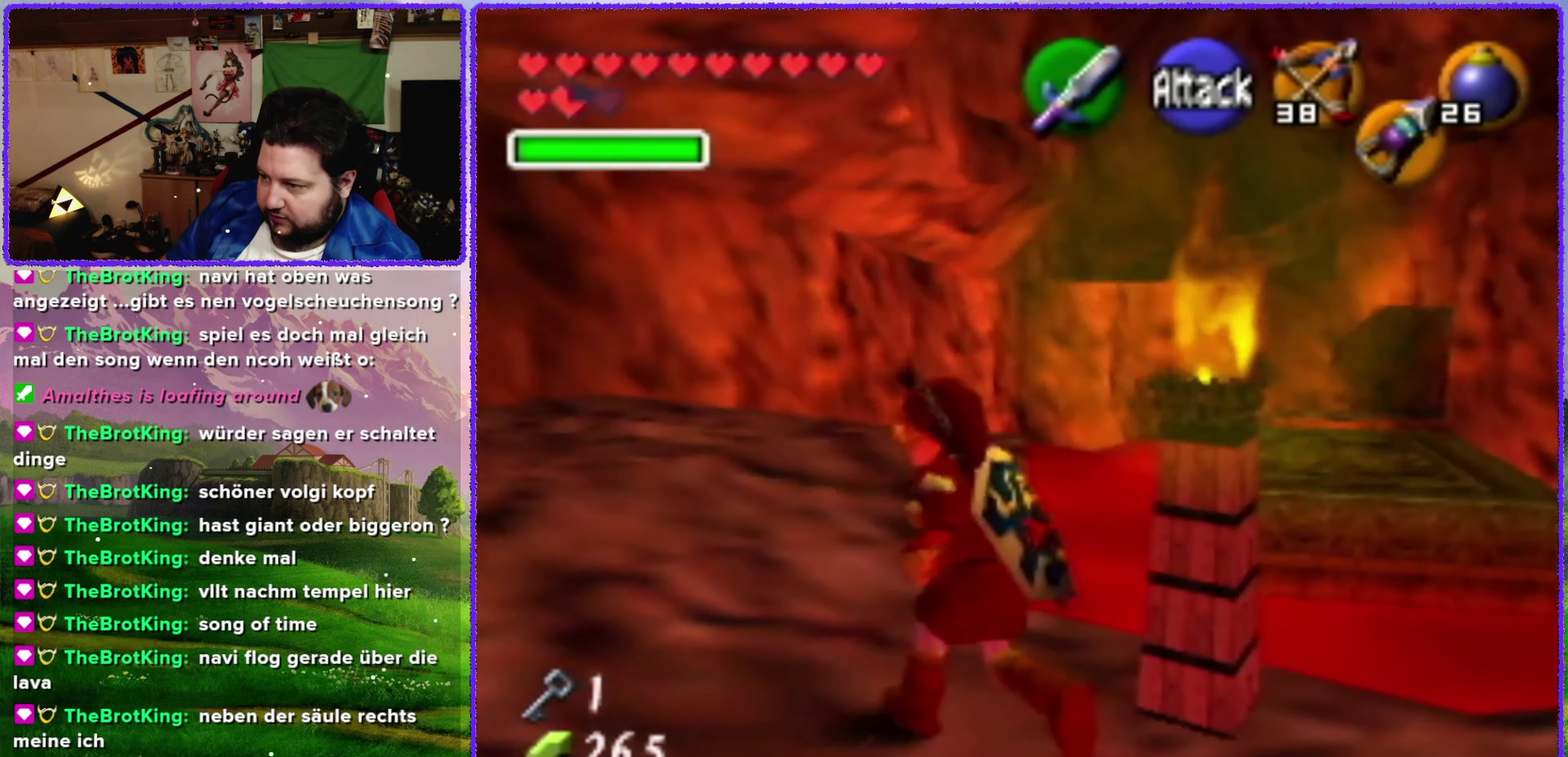
{"buttons": [], "left_stick": "up", "events": [[366, "left_stick", "up"]]}
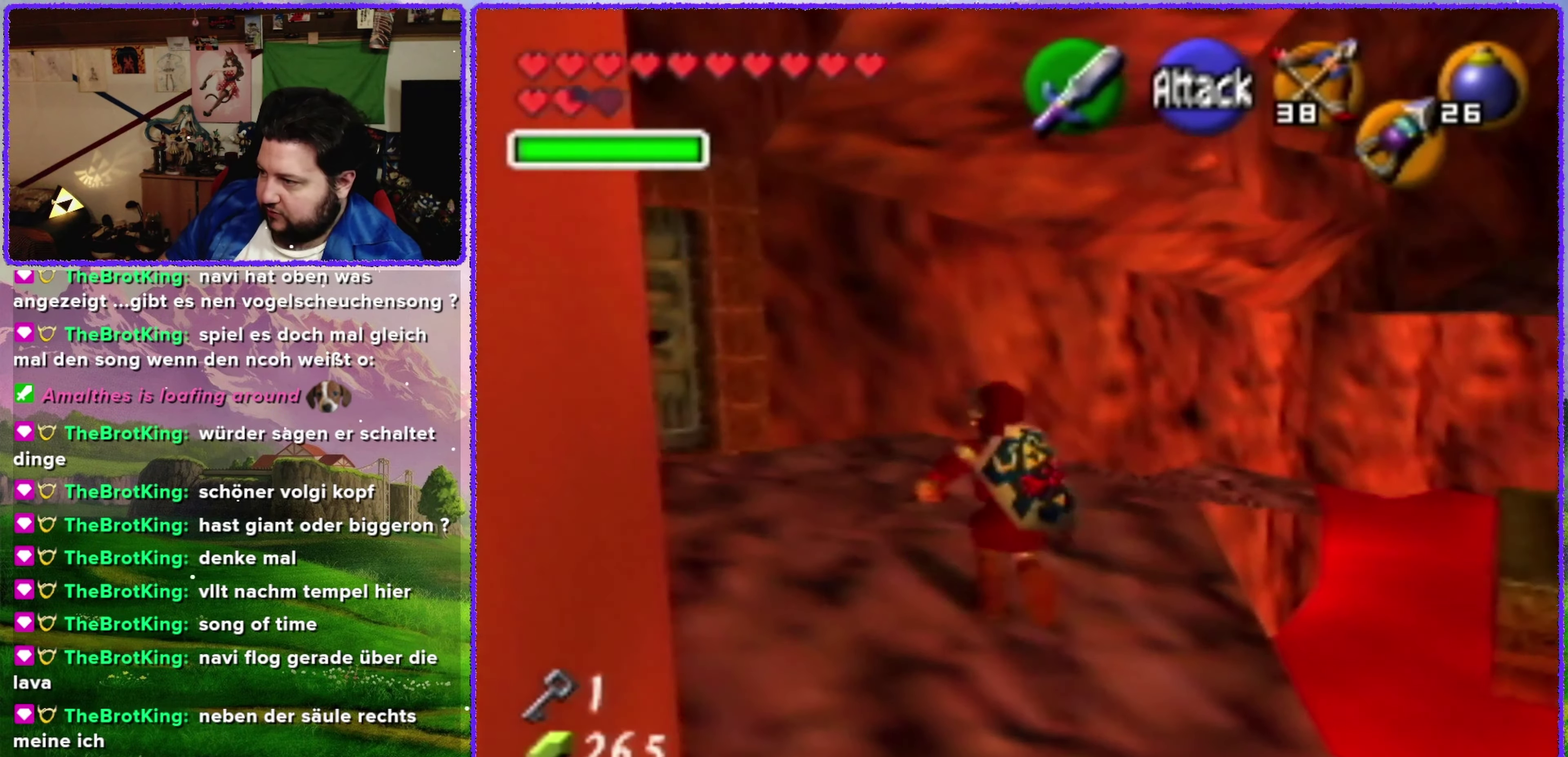
{"buttons": [], "left_stick": "up-right", "events": [[500, "left_stick", "up-right"]]}
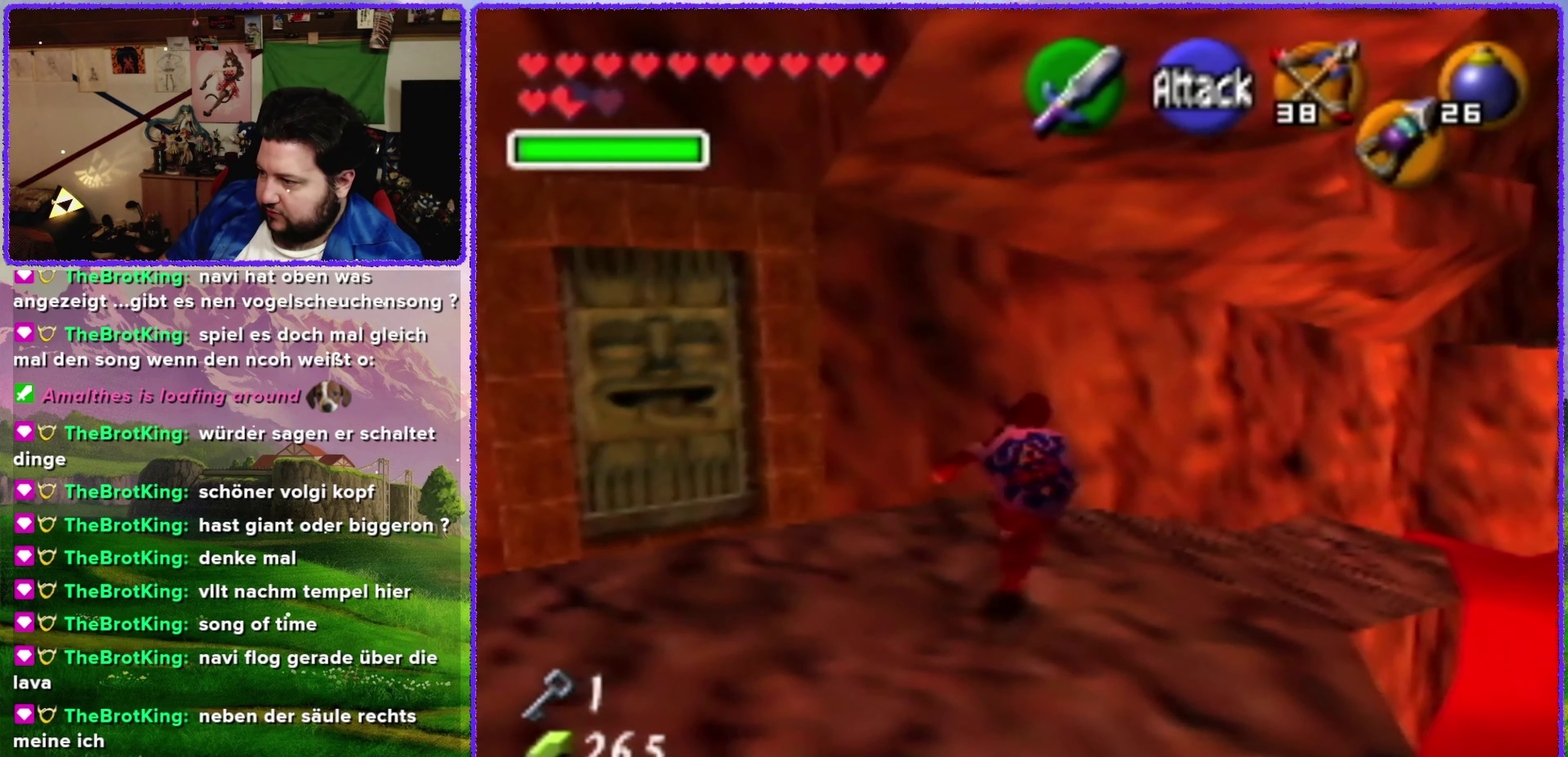
{"buttons": [], "left_stick": "center", "events": [[233, "left_stick", "right"], [350, "Z", "down"], [350, "left_stick", "center"], [500, "Z", "up"]]}
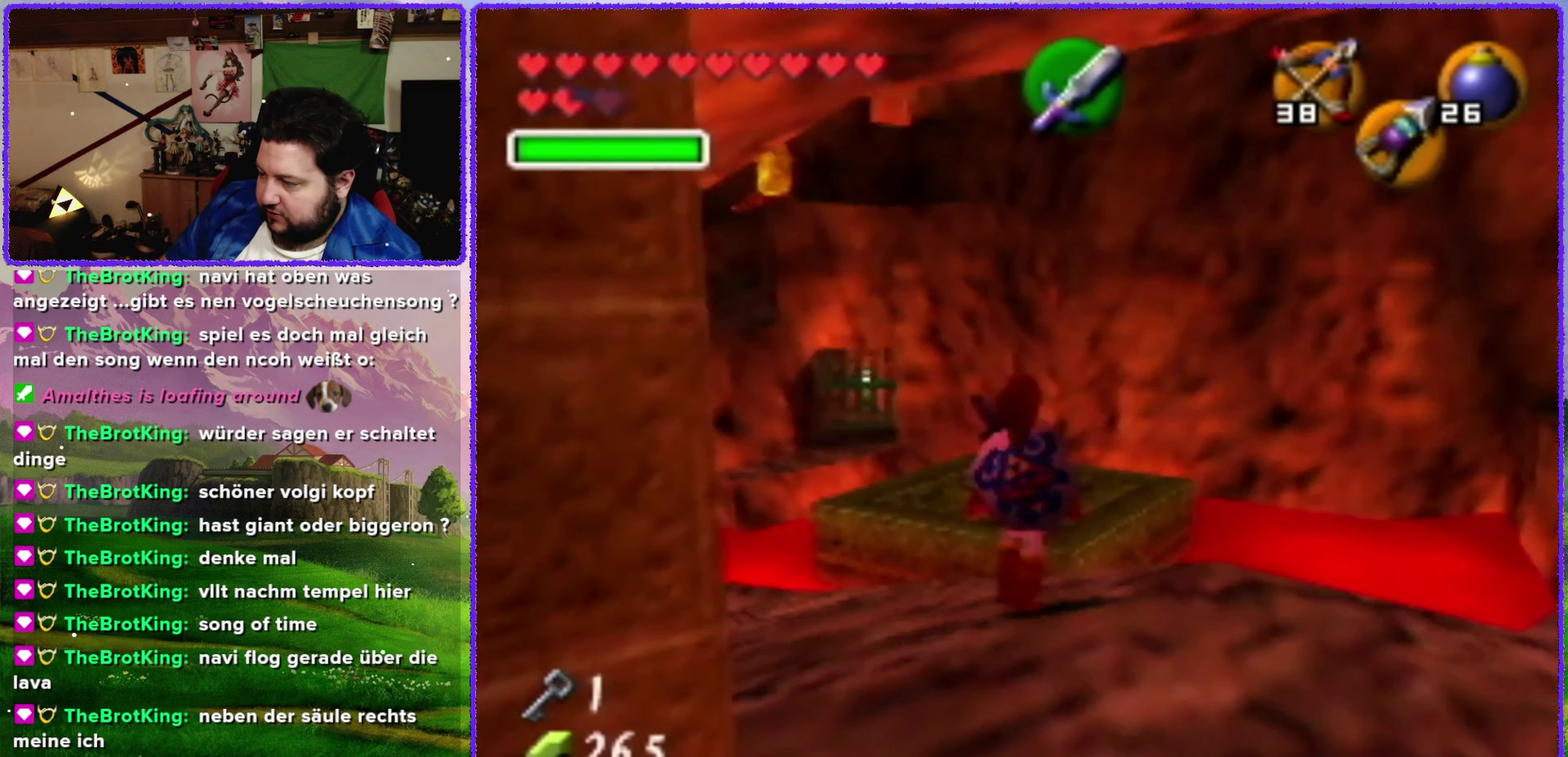
{"buttons": [], "left_stick": "down-right", "events": [[433, "left_stick", "down-right"]]}
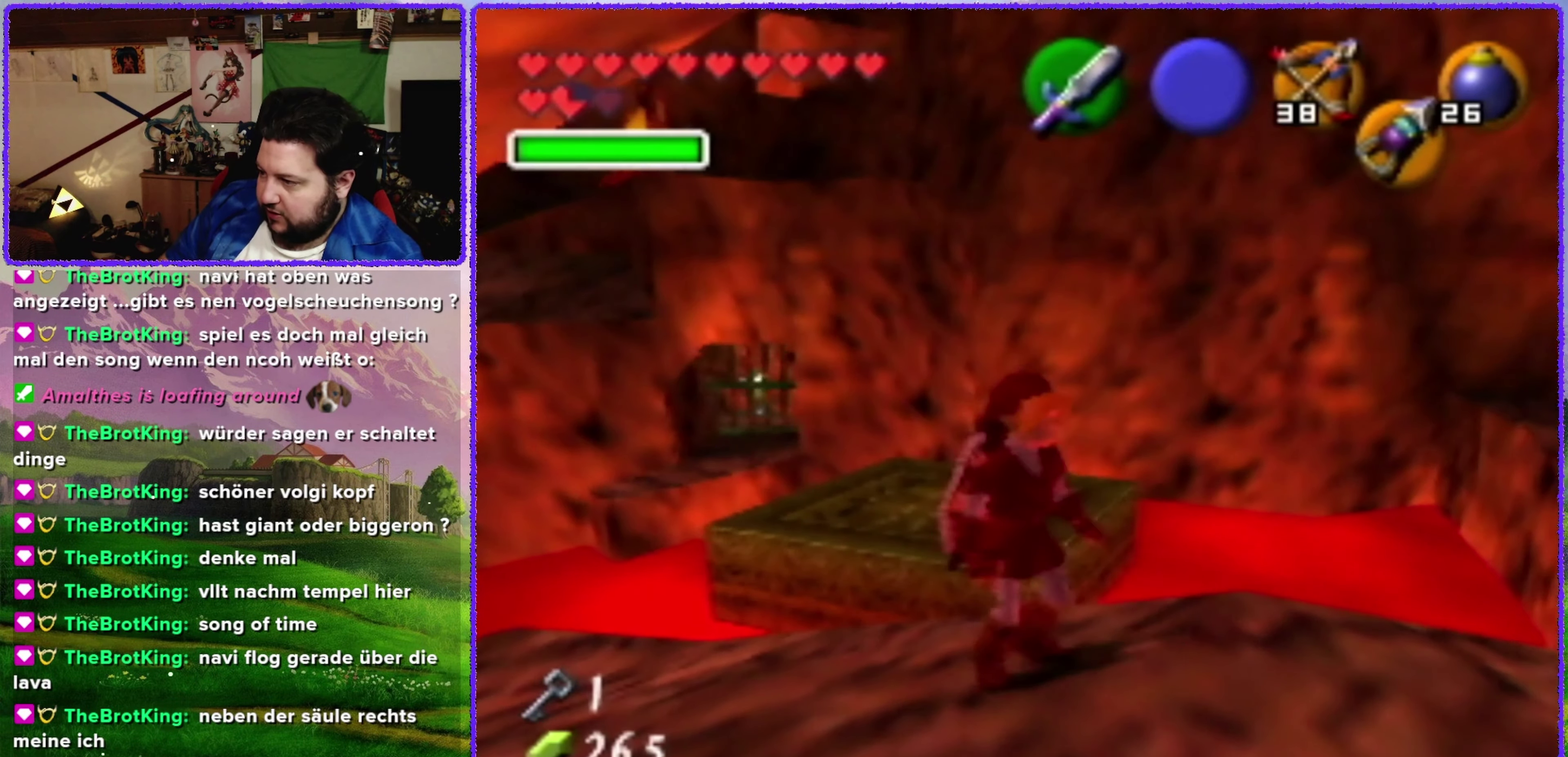
{"buttons": [], "left_stick": "center", "events": [[66, "Z", "down"], [116, "left_stick", "center"], [250, "Z", "up"]]}
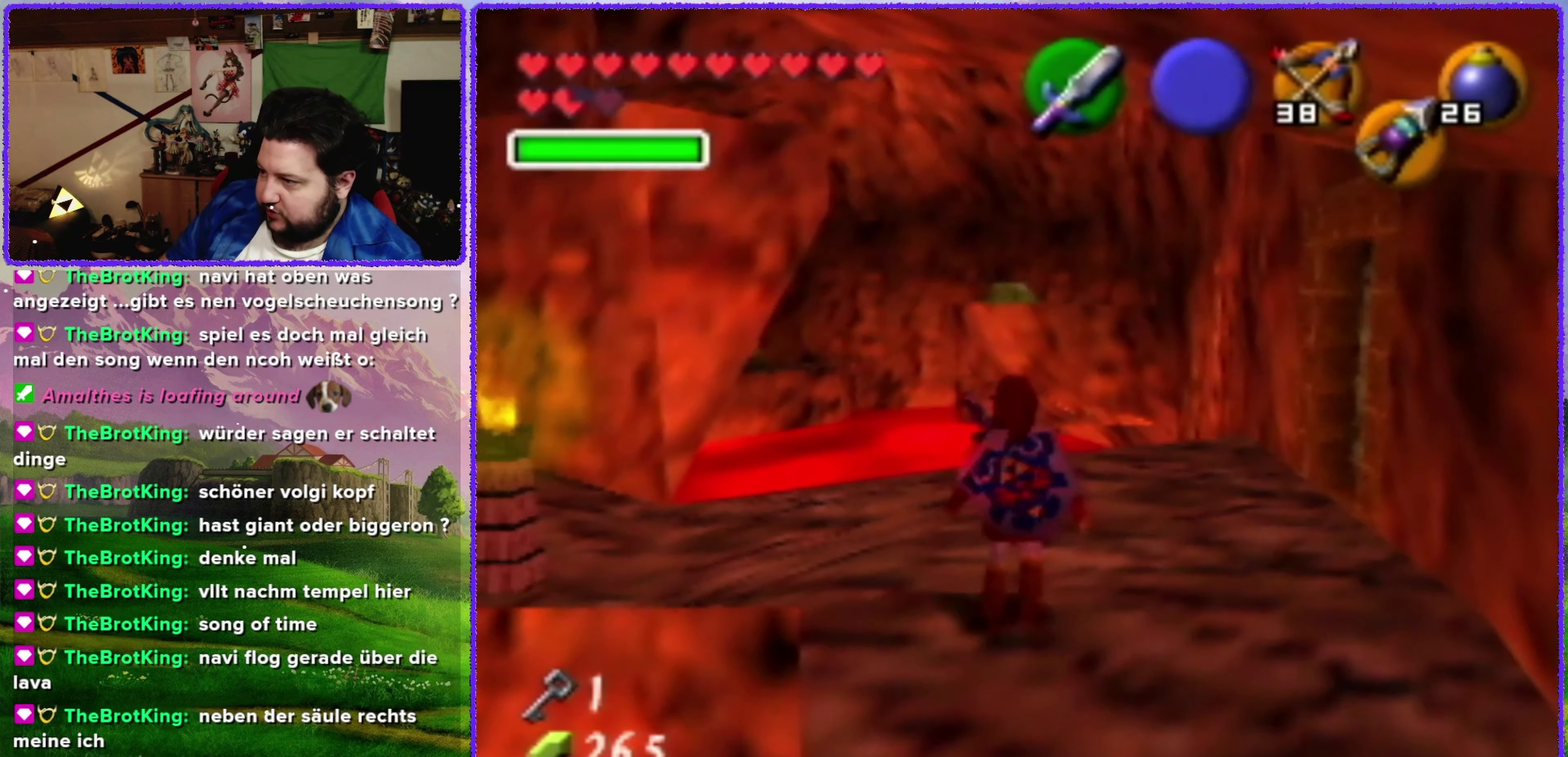
{"buttons": ["Z"], "left_stick": "down-left", "events": [[433, "left_stick", "down-left"], [500, "Z", "down"]]}
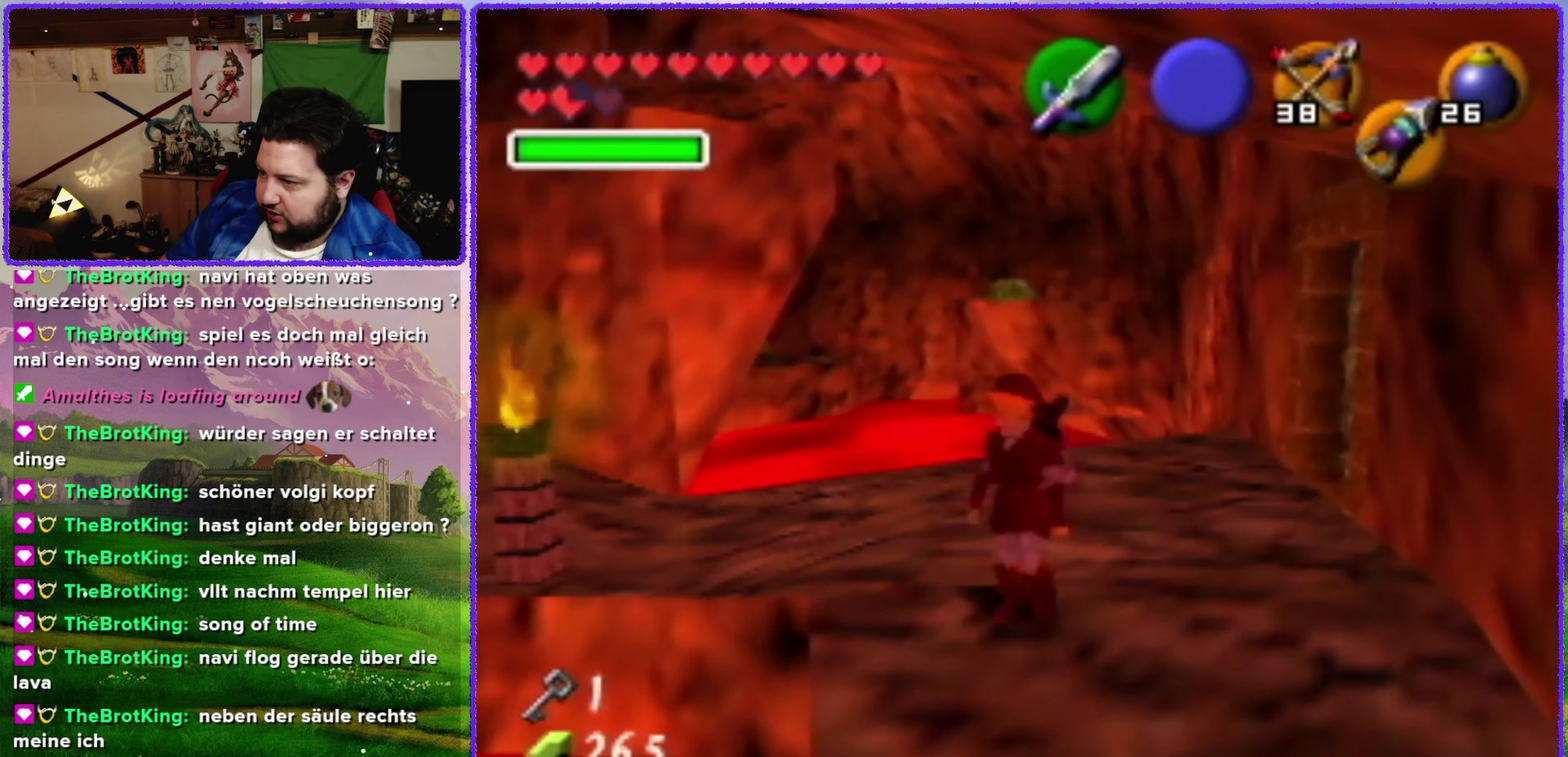
{"buttons": [], "left_stick": "left", "events": [[66, "left_stick", "center"], [183, "Z", "up"], [366, "left_stick", "down-left"], [466, "left_stick", "left"]]}